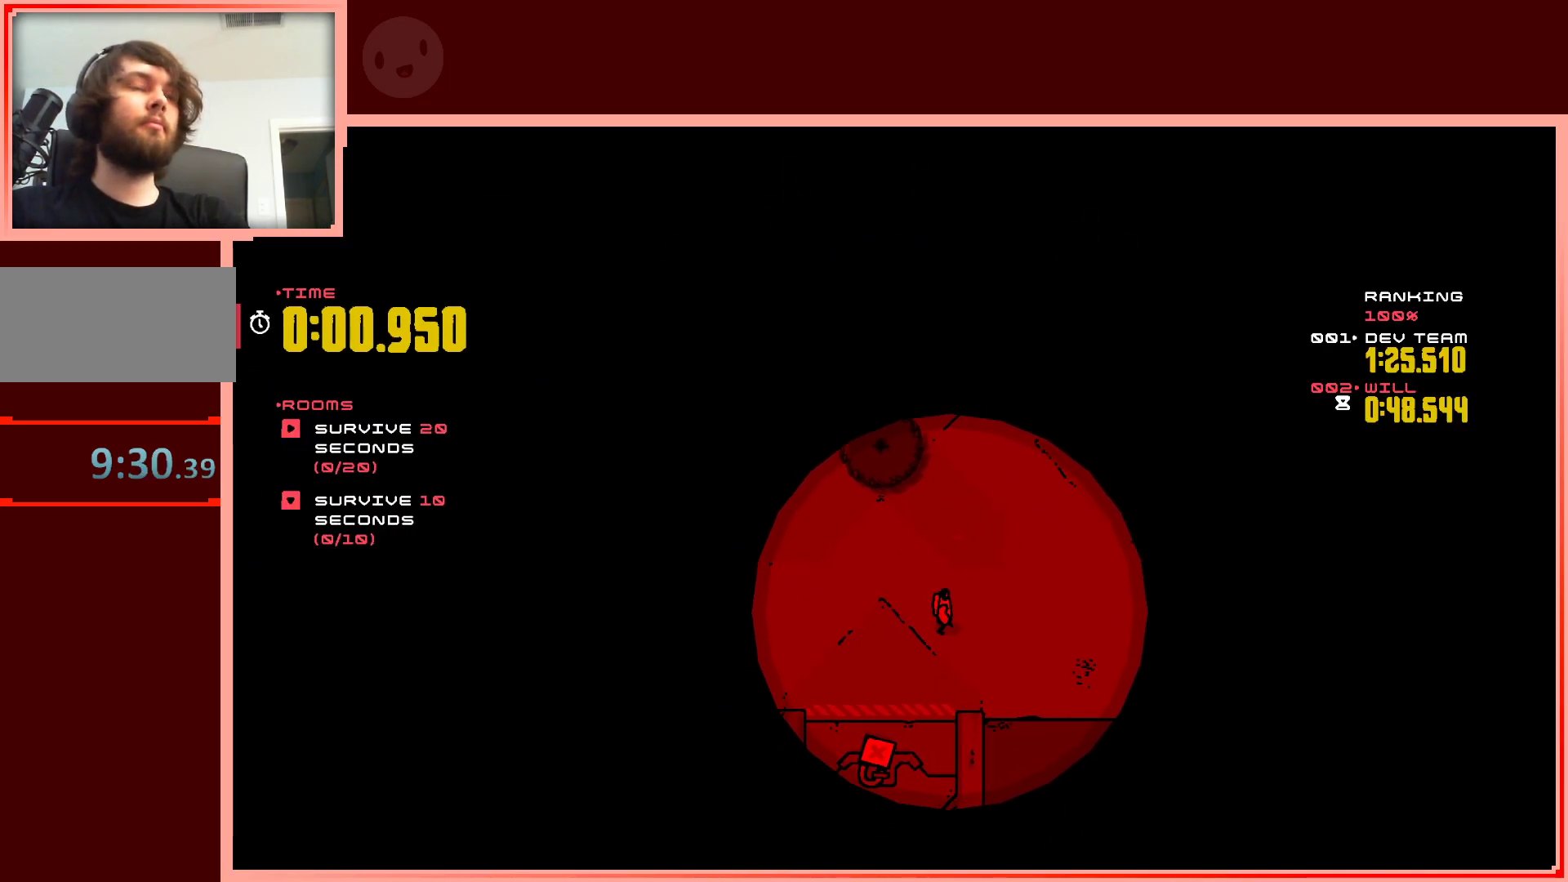
Gameplay with keyboard; each line is a JSON object with the keys held at the frame after it. "events" lists presses ("down") and releases ("up") of "down", "left", "right", "shift", "up" and "z" between this image and that frame as [ms after this image, input, new state], when the widget could be followed in between. No other keys are recorded. Mouse input is not recorded.
{"keys": [], "events": []}
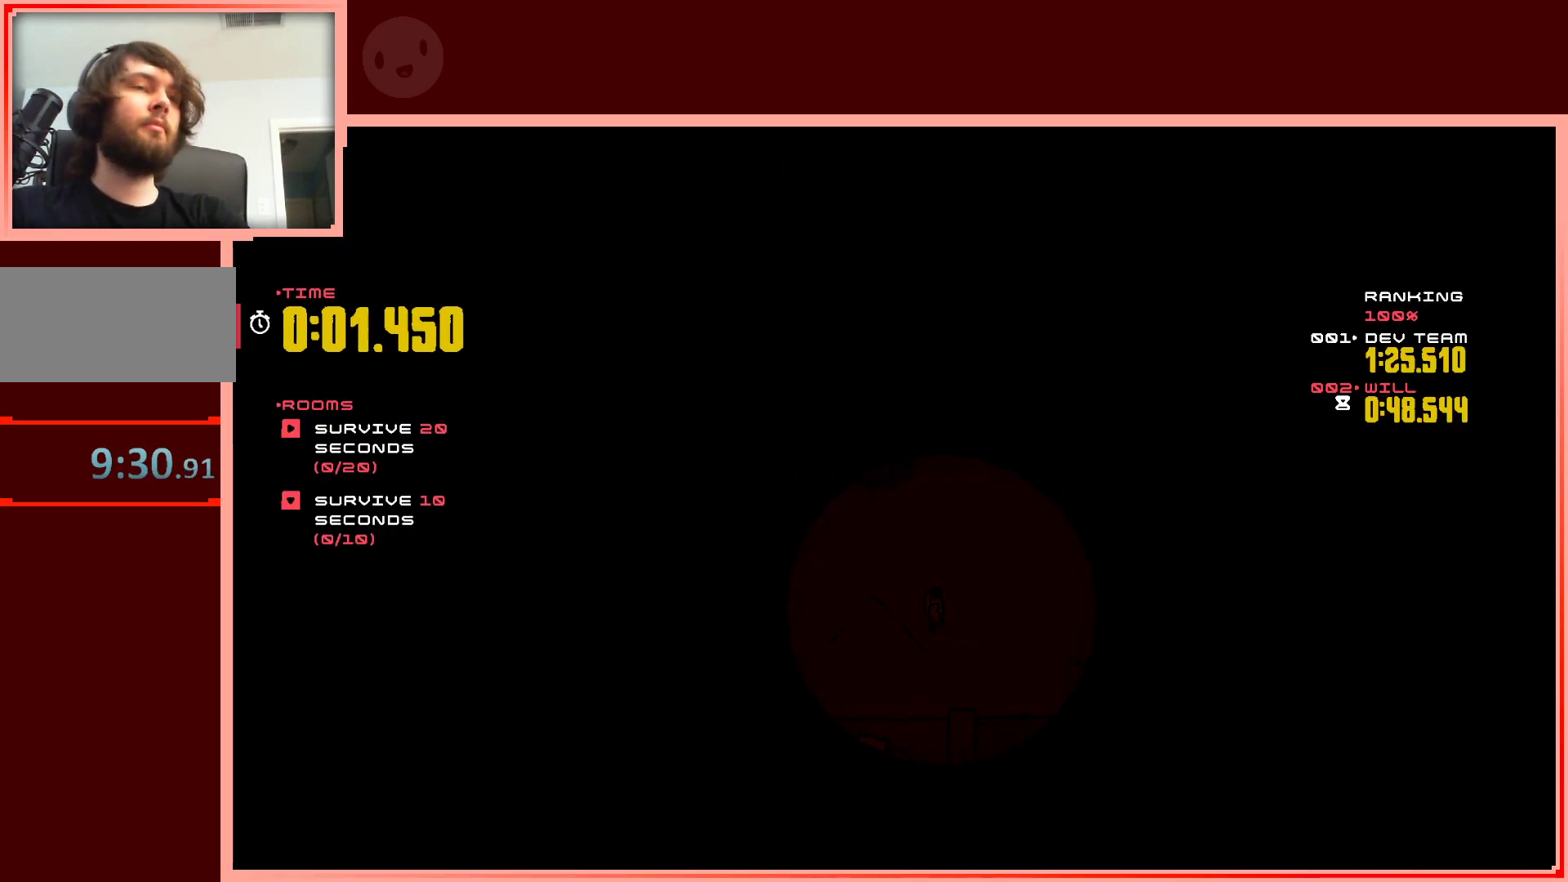
{"keys": [], "events": []}
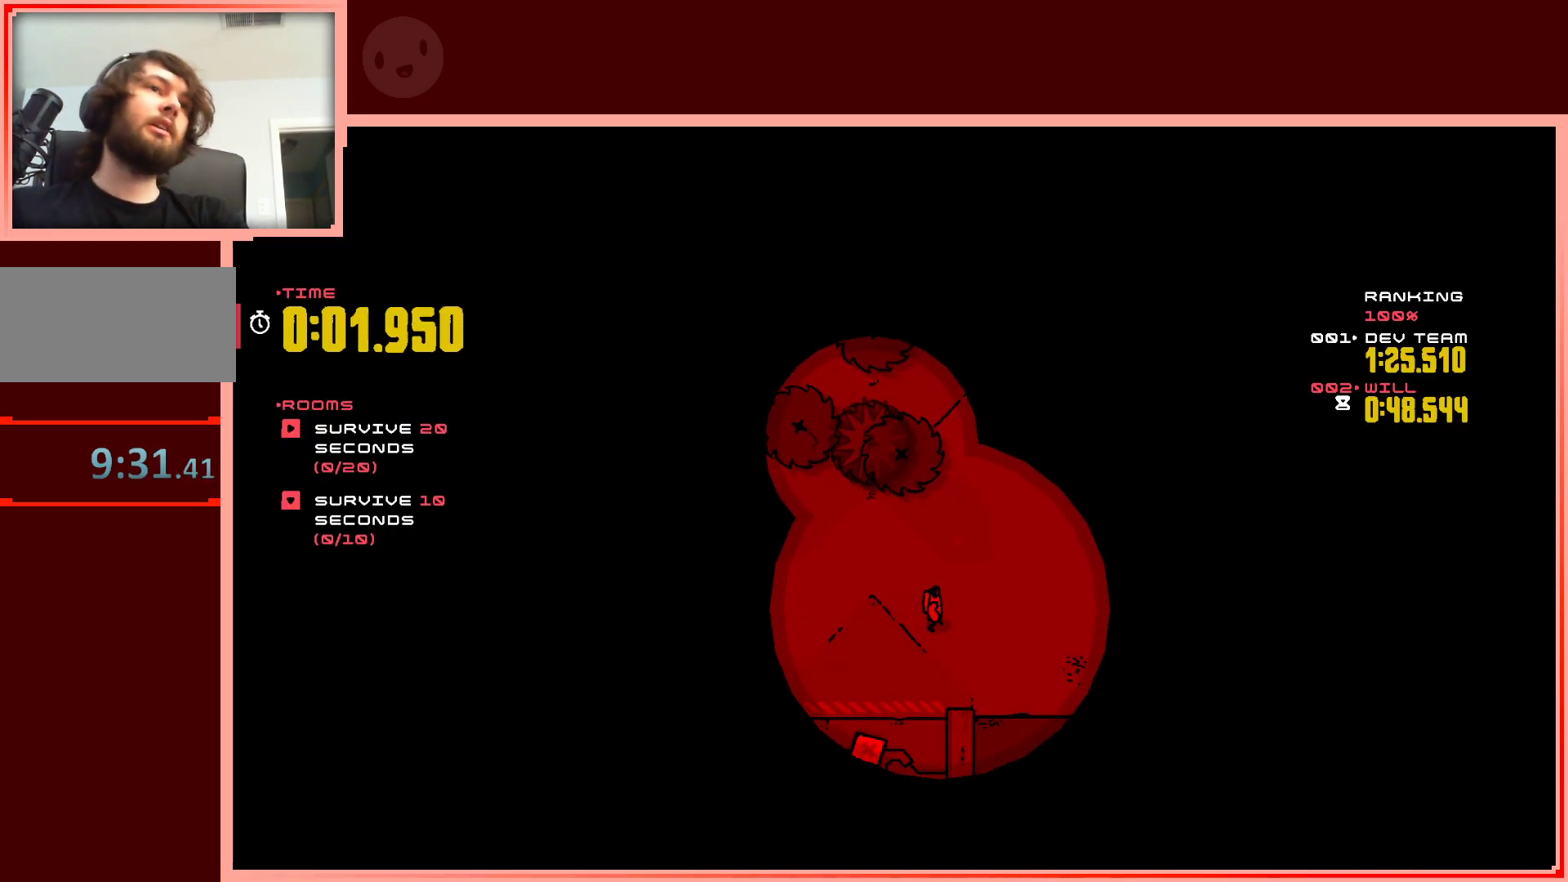
{"keys": [], "events": []}
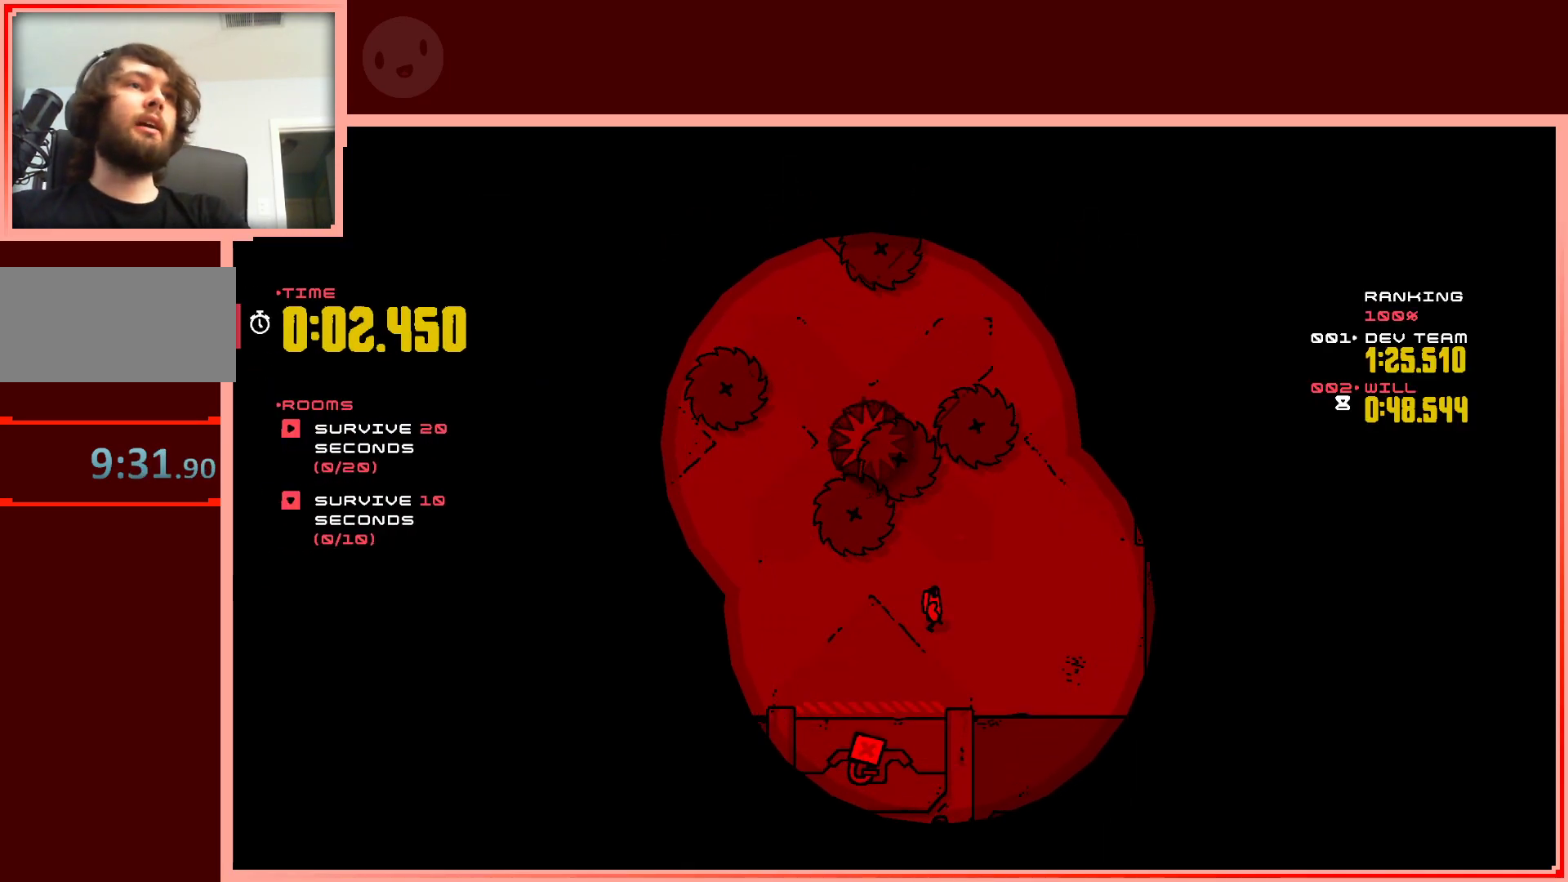
{"keys": ["right"], "events": [[83, "right", "down"]]}
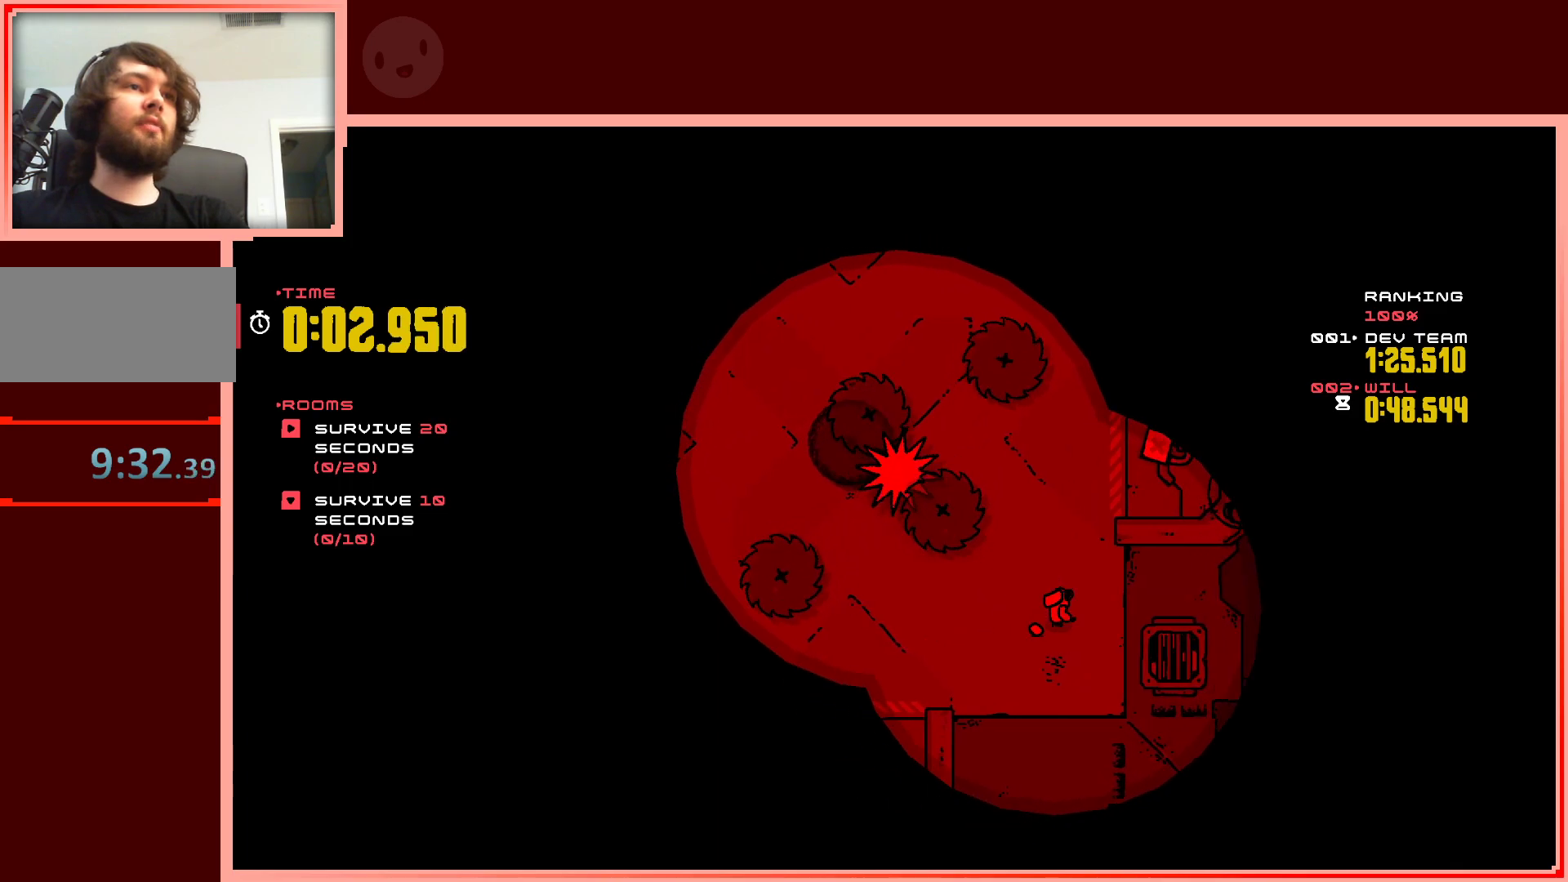
{"keys": ["left"], "events": [[150, "right", "up"], [383, "left", "down"]]}
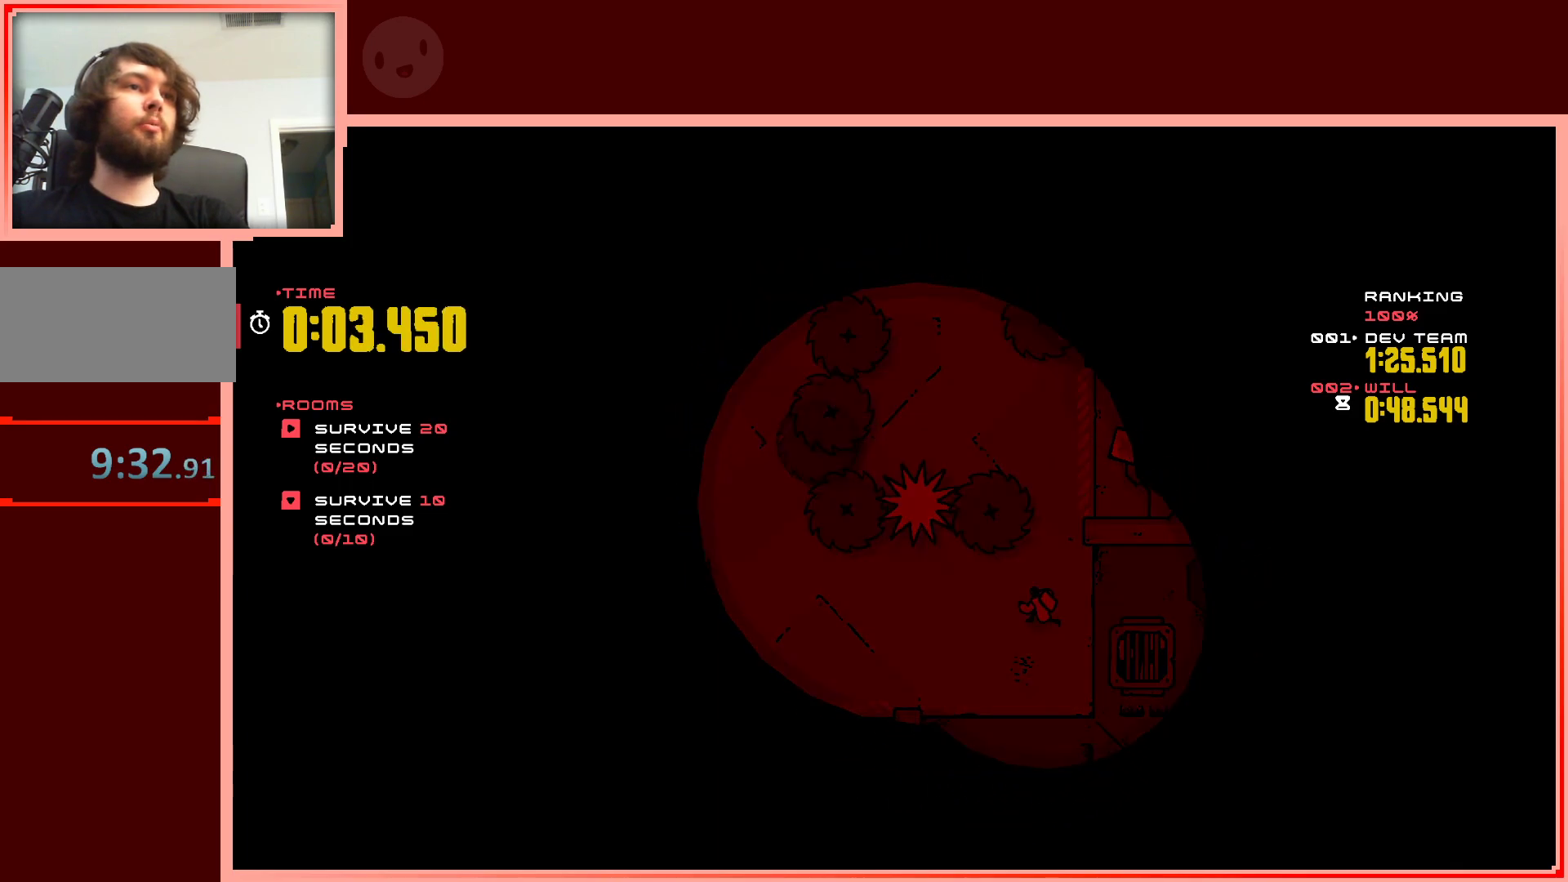
{"keys": ["down", "left"], "events": [[67, "left", "up"], [250, "down", "down"], [350, "left", "down"]]}
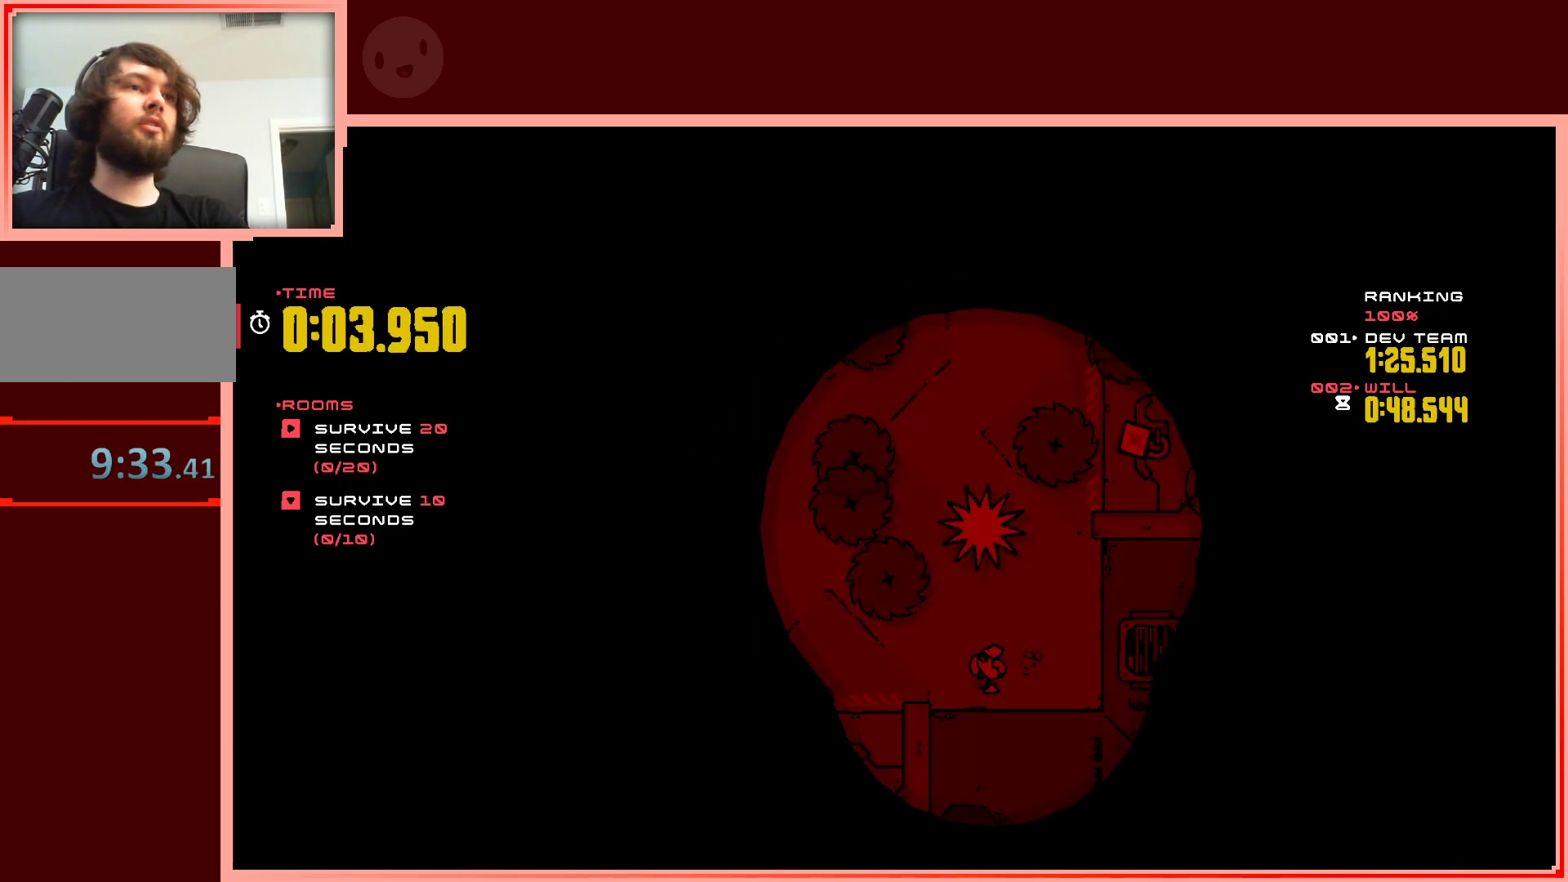
{"keys": ["right", "shift", "up"], "events": [[183, "down", "up"], [367, "left", "up"], [367, "shift", "down"], [417, "right", "down"], [417, "up", "down"]]}
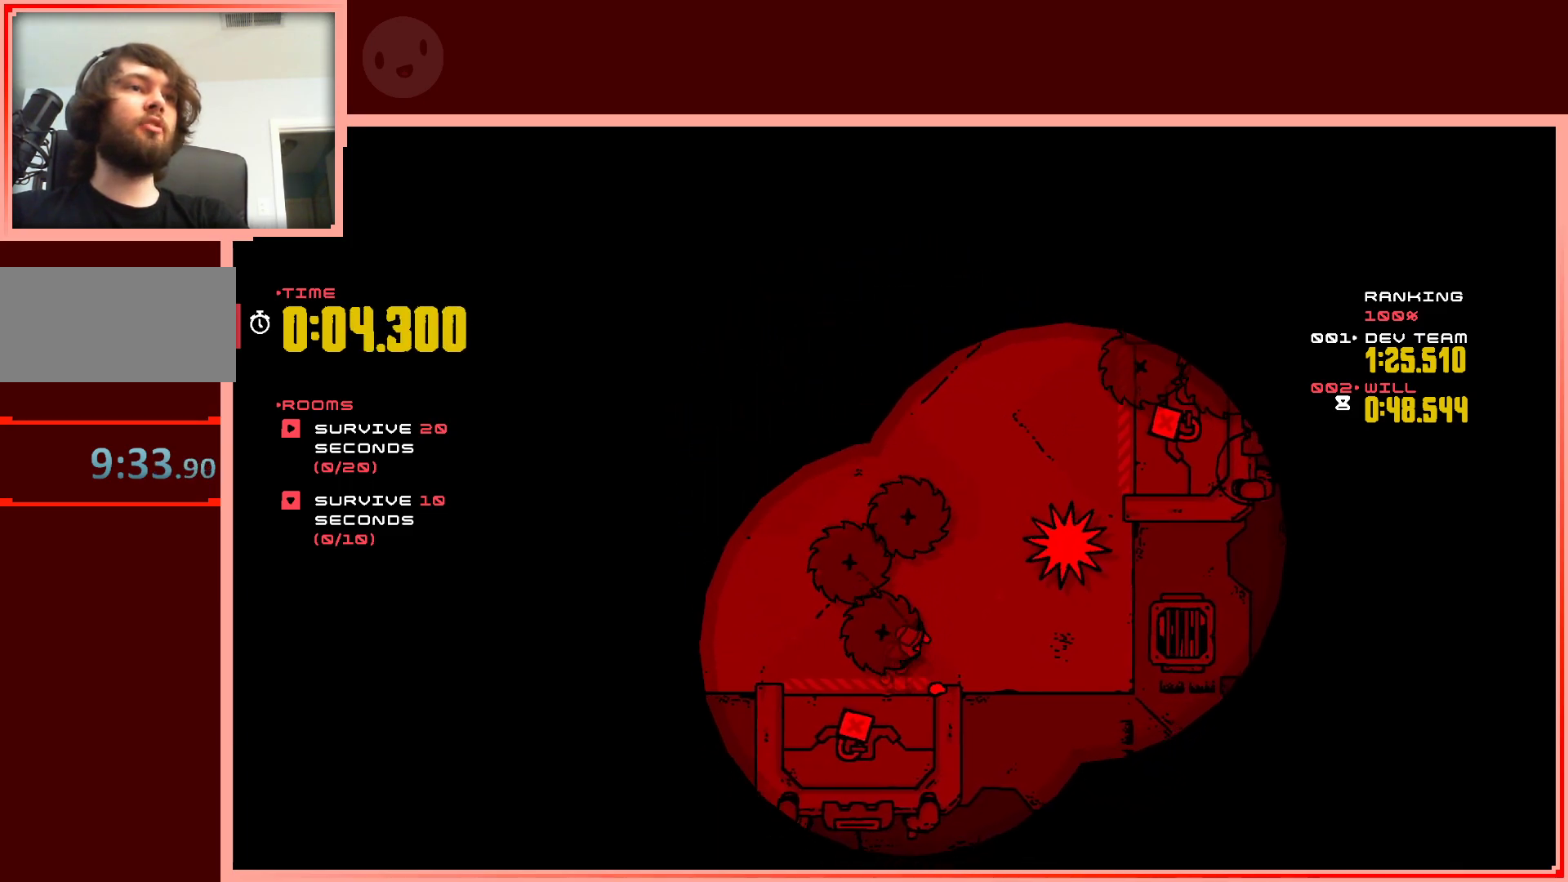
{"keys": ["up"], "events": [[333, "right", "up"], [483, "shift", "up"]]}
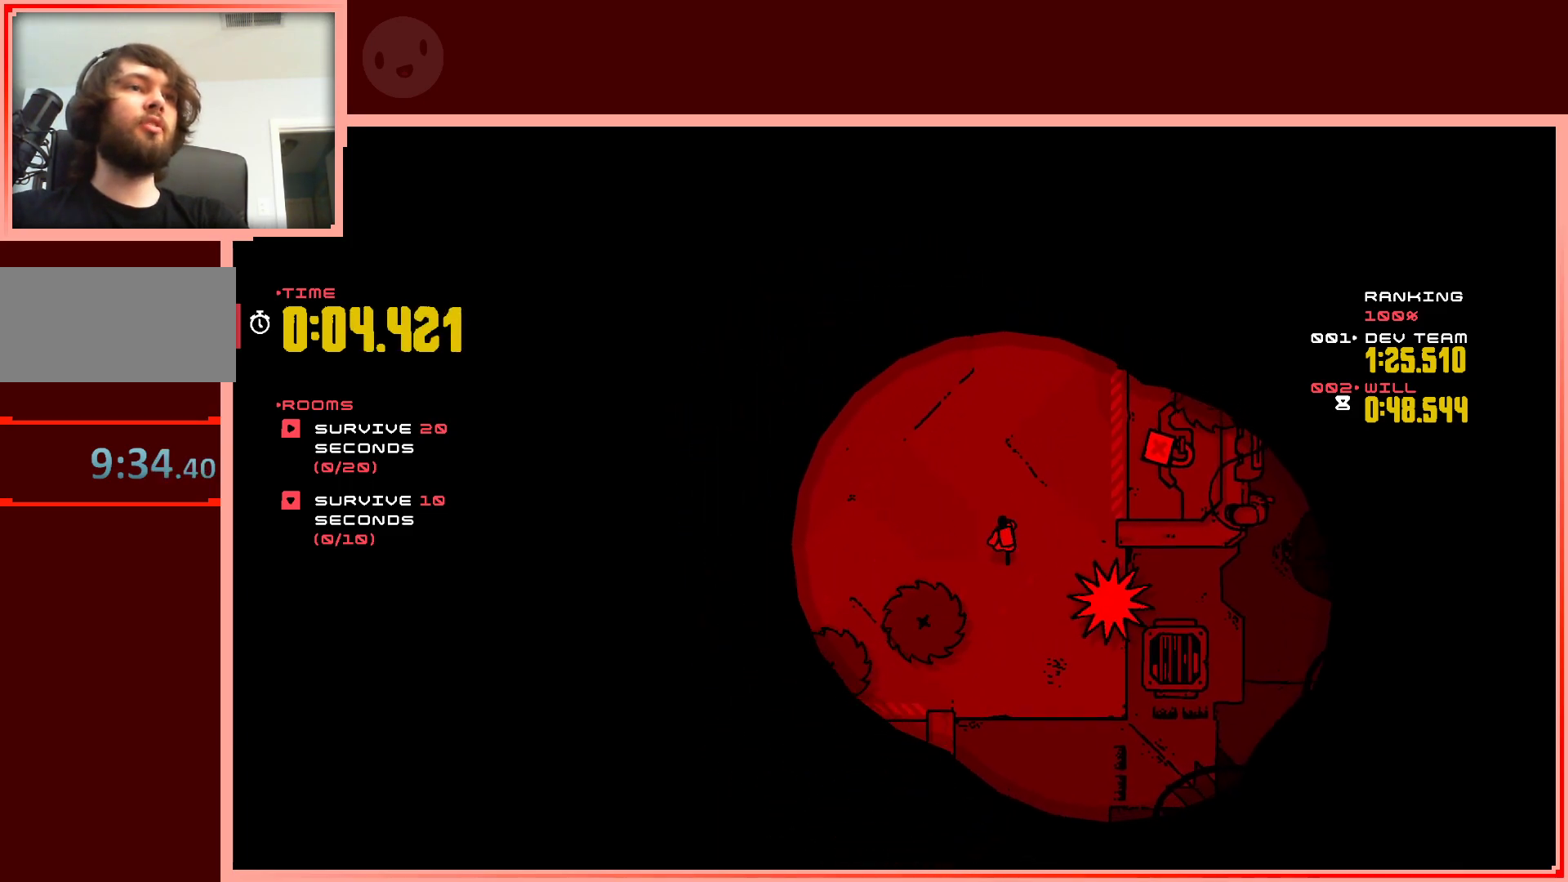
{"keys": [], "events": [[17, "left", "down"], [267, "up", "up"], [450, "left", "up"]]}
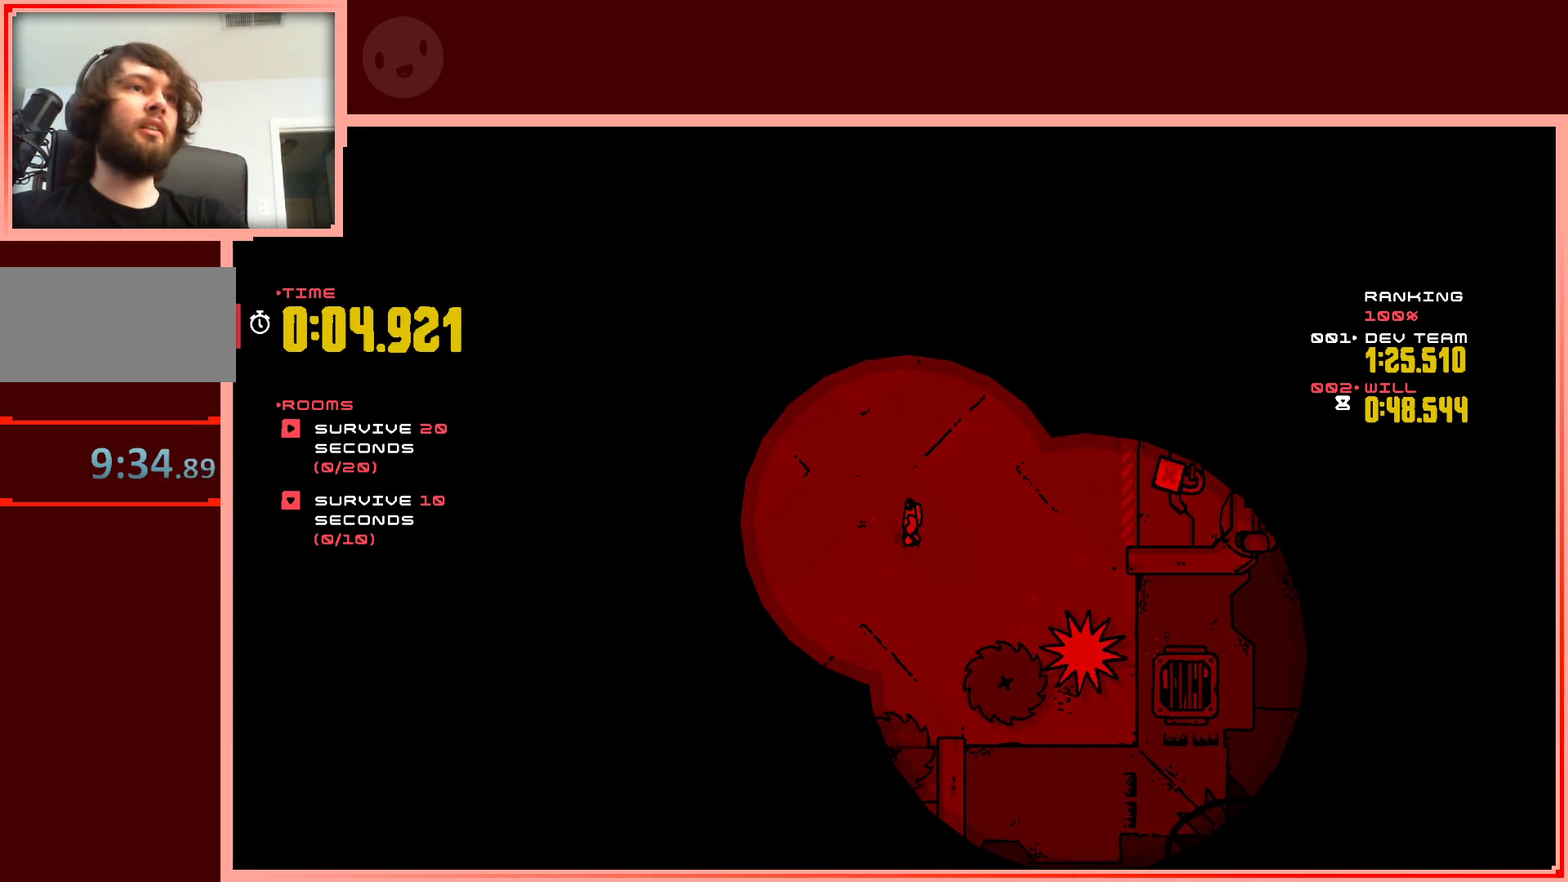
{"keys": [], "events": []}
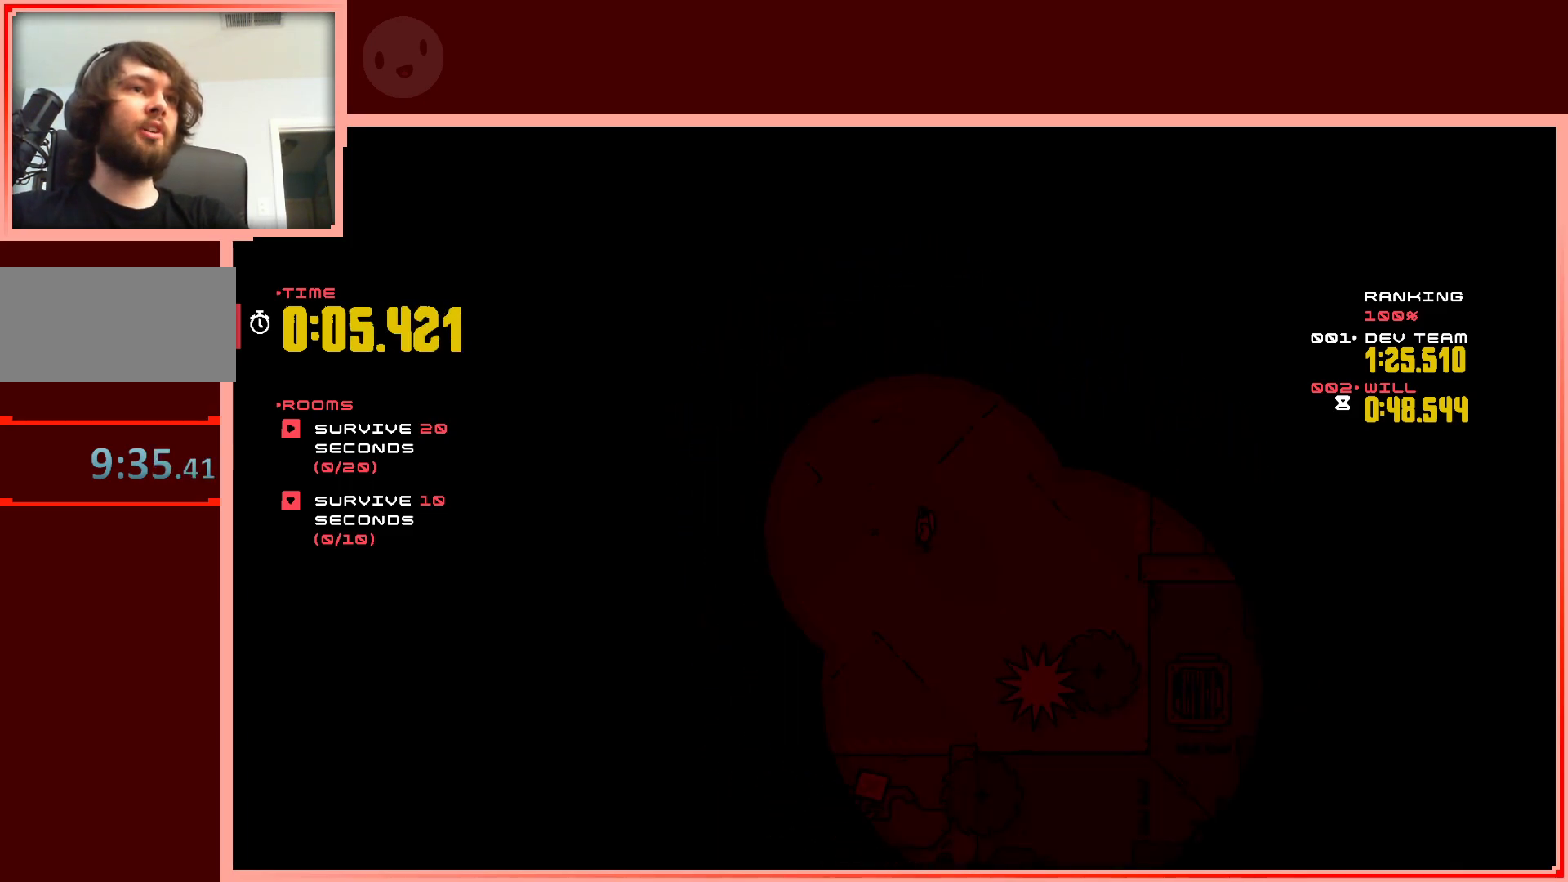
{"keys": [], "events": []}
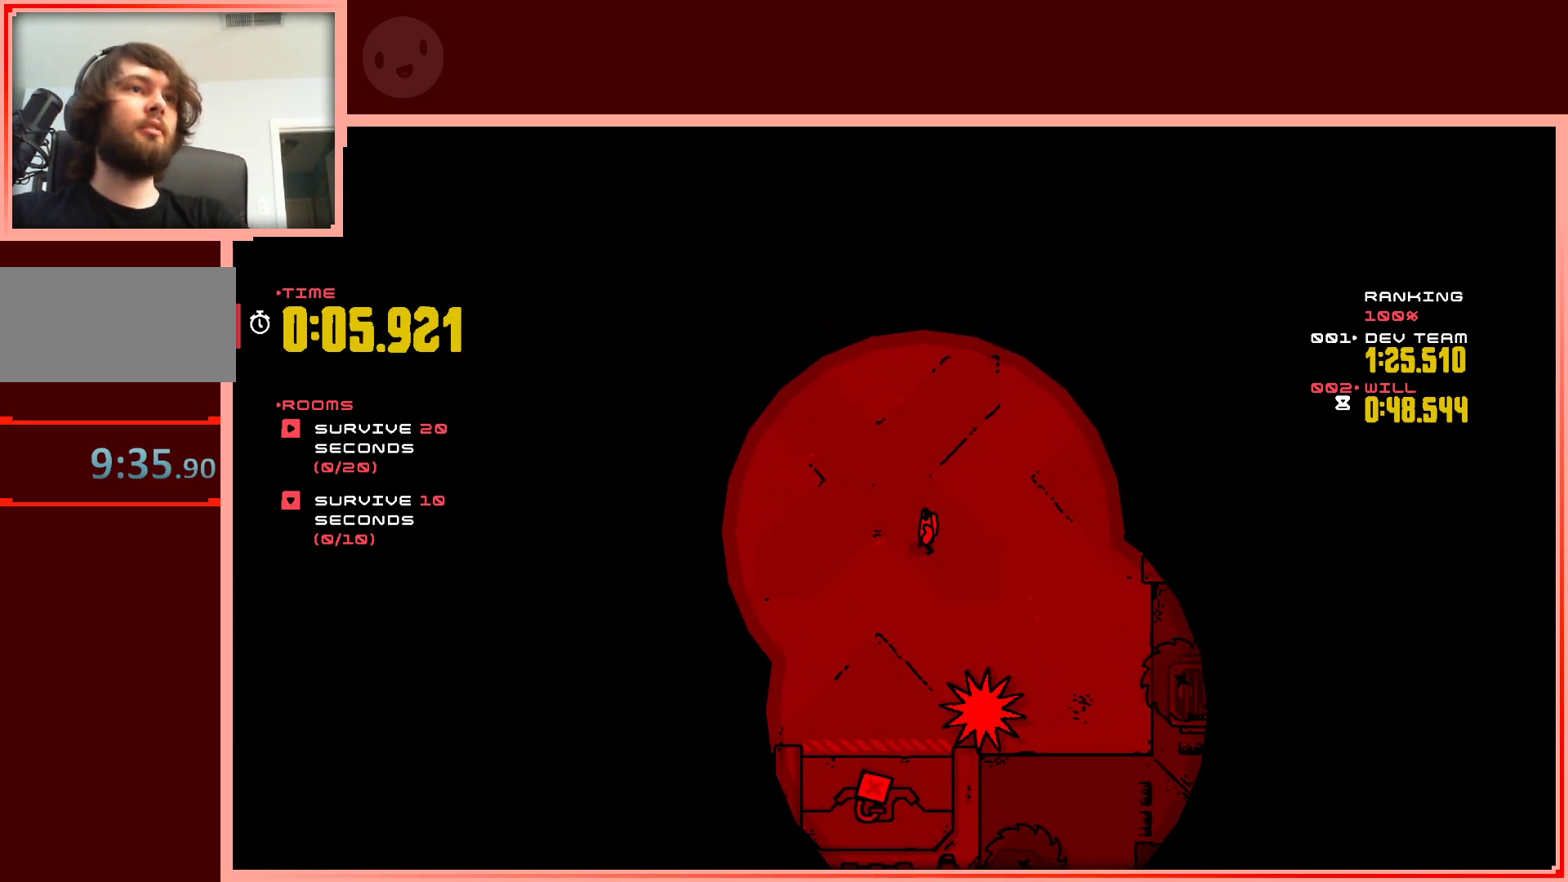
{"keys": [], "events": []}
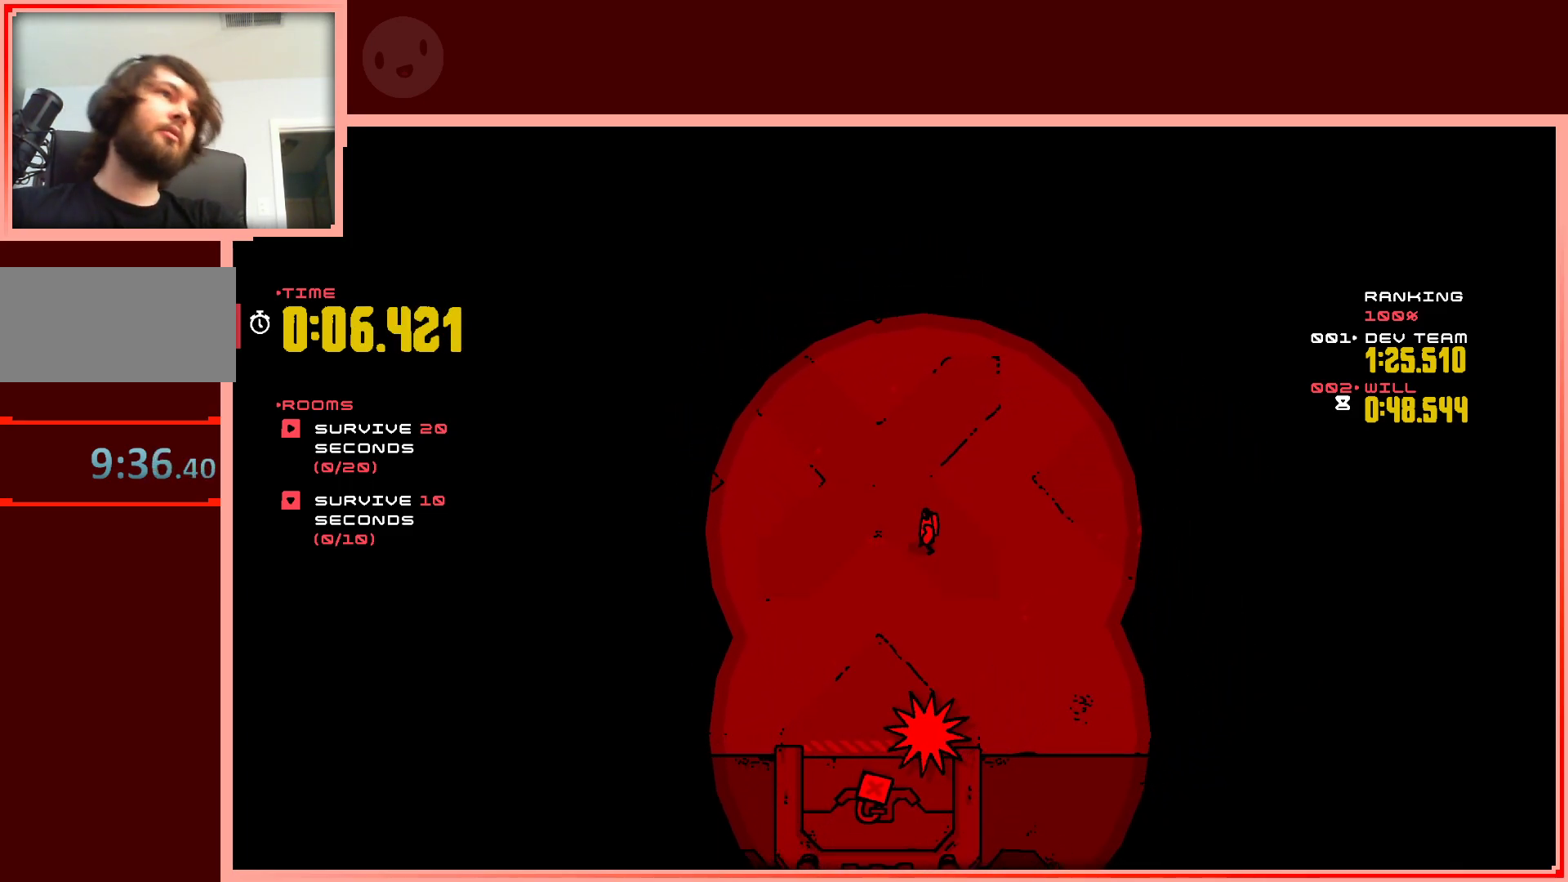
{"keys": [], "events": []}
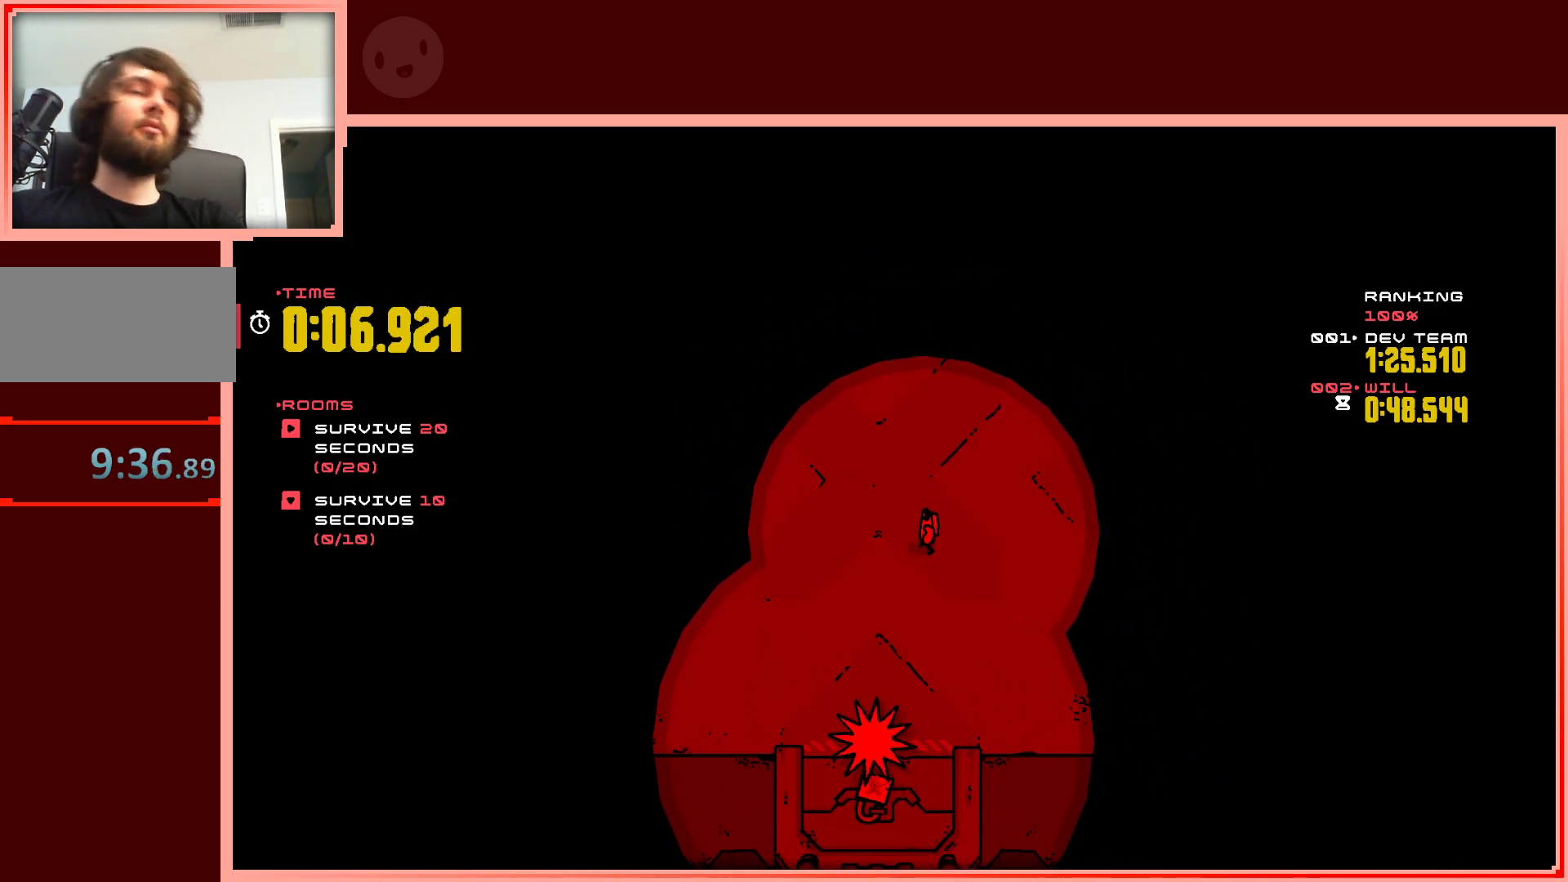
{"keys": [], "events": []}
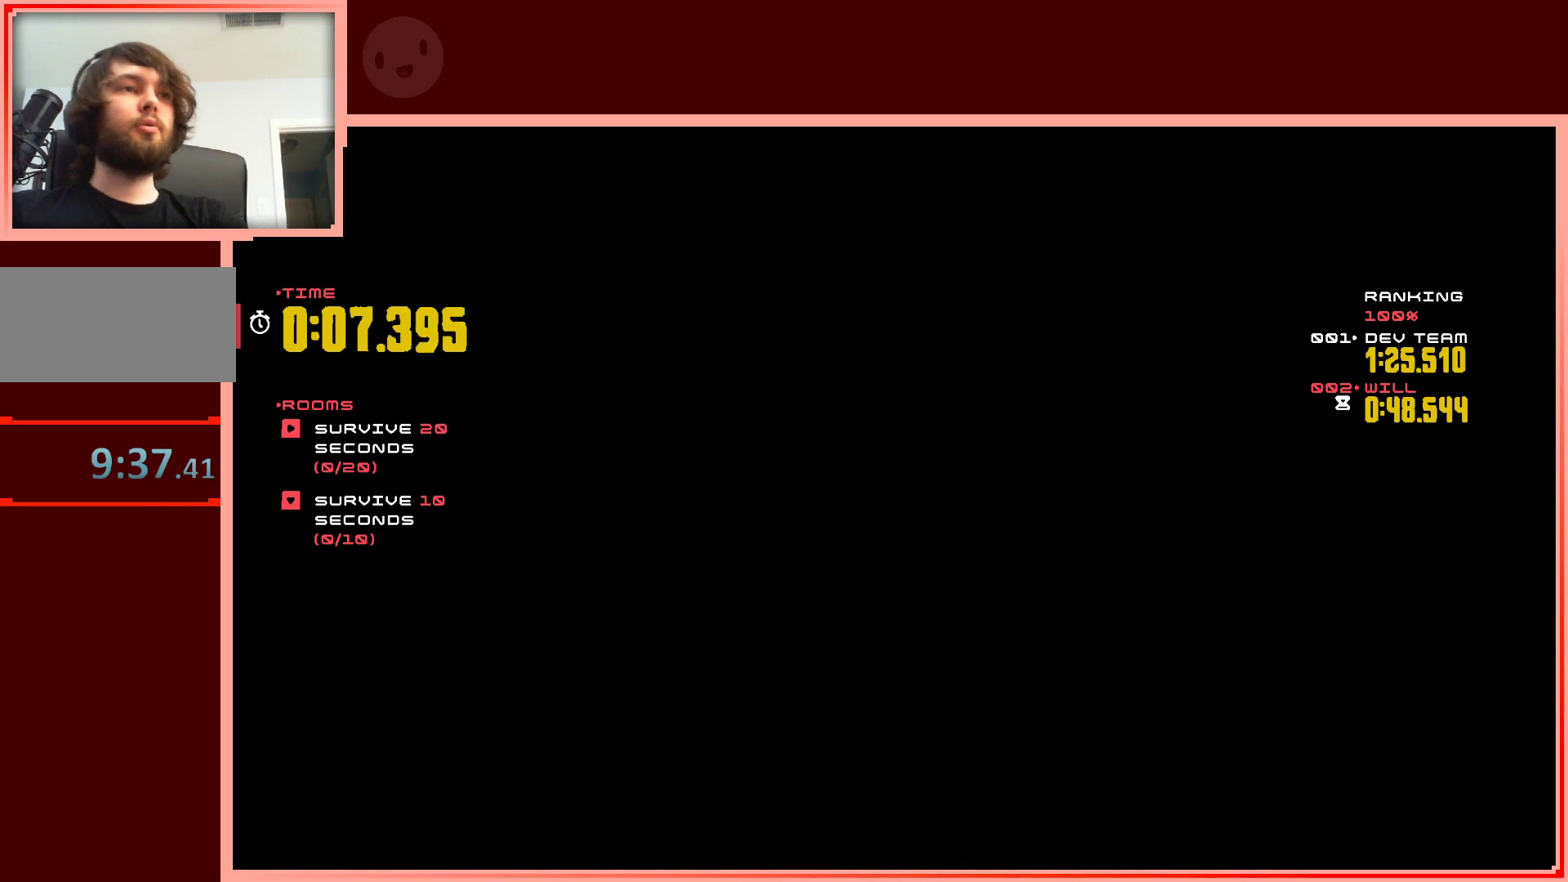
{"keys": [], "events": []}
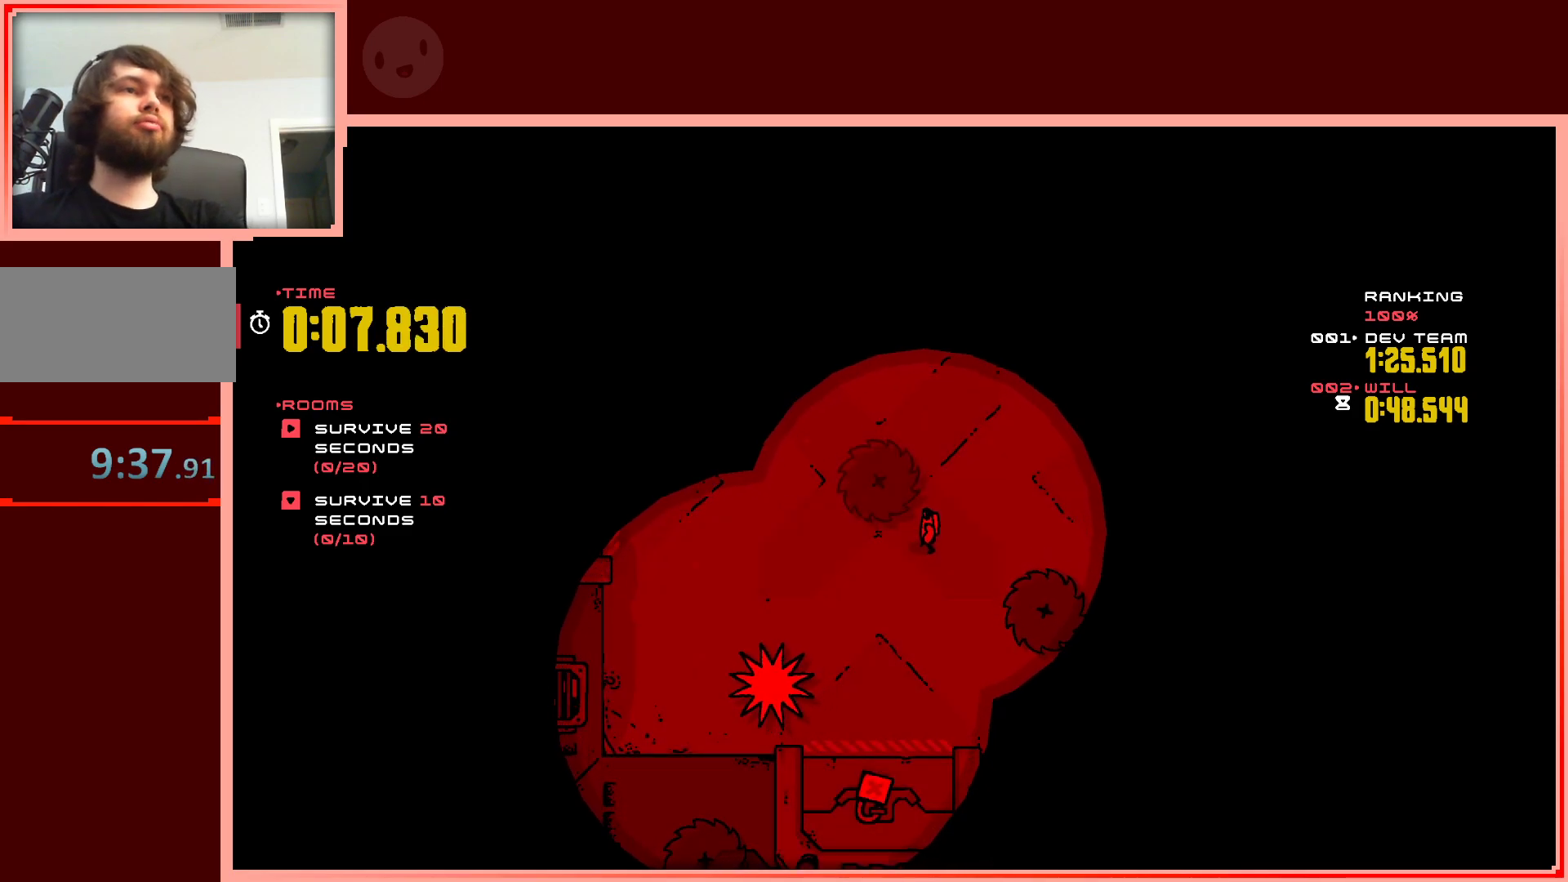
{"keys": ["right", "up"], "events": [[83, "right", "down"], [133, "up", "down"]]}
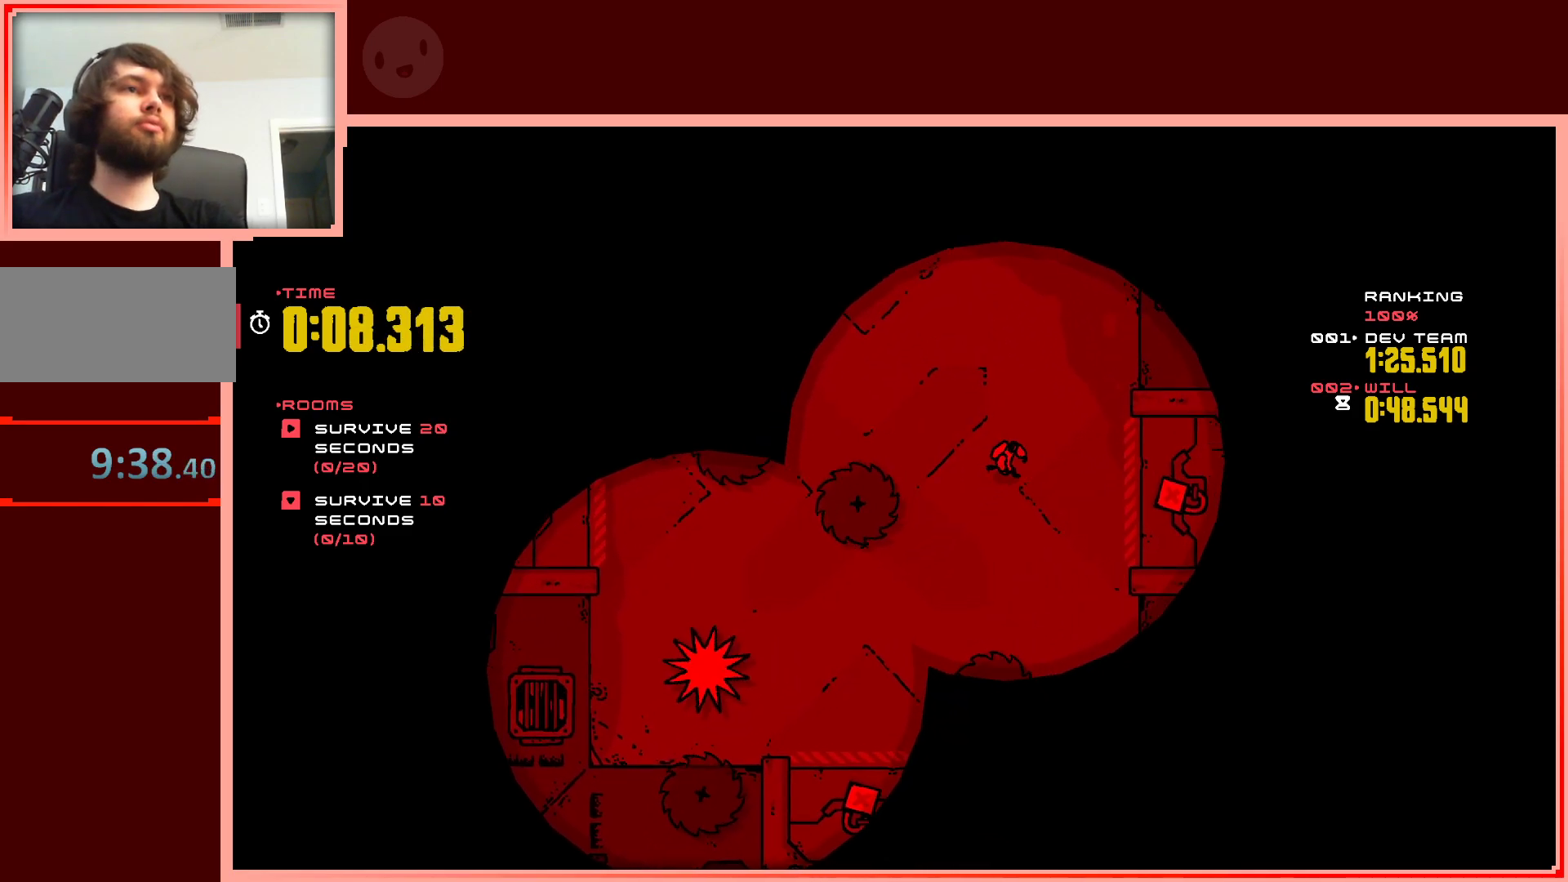
{"keys": [], "events": [[17, "right", "up"], [17, "up", "up"]]}
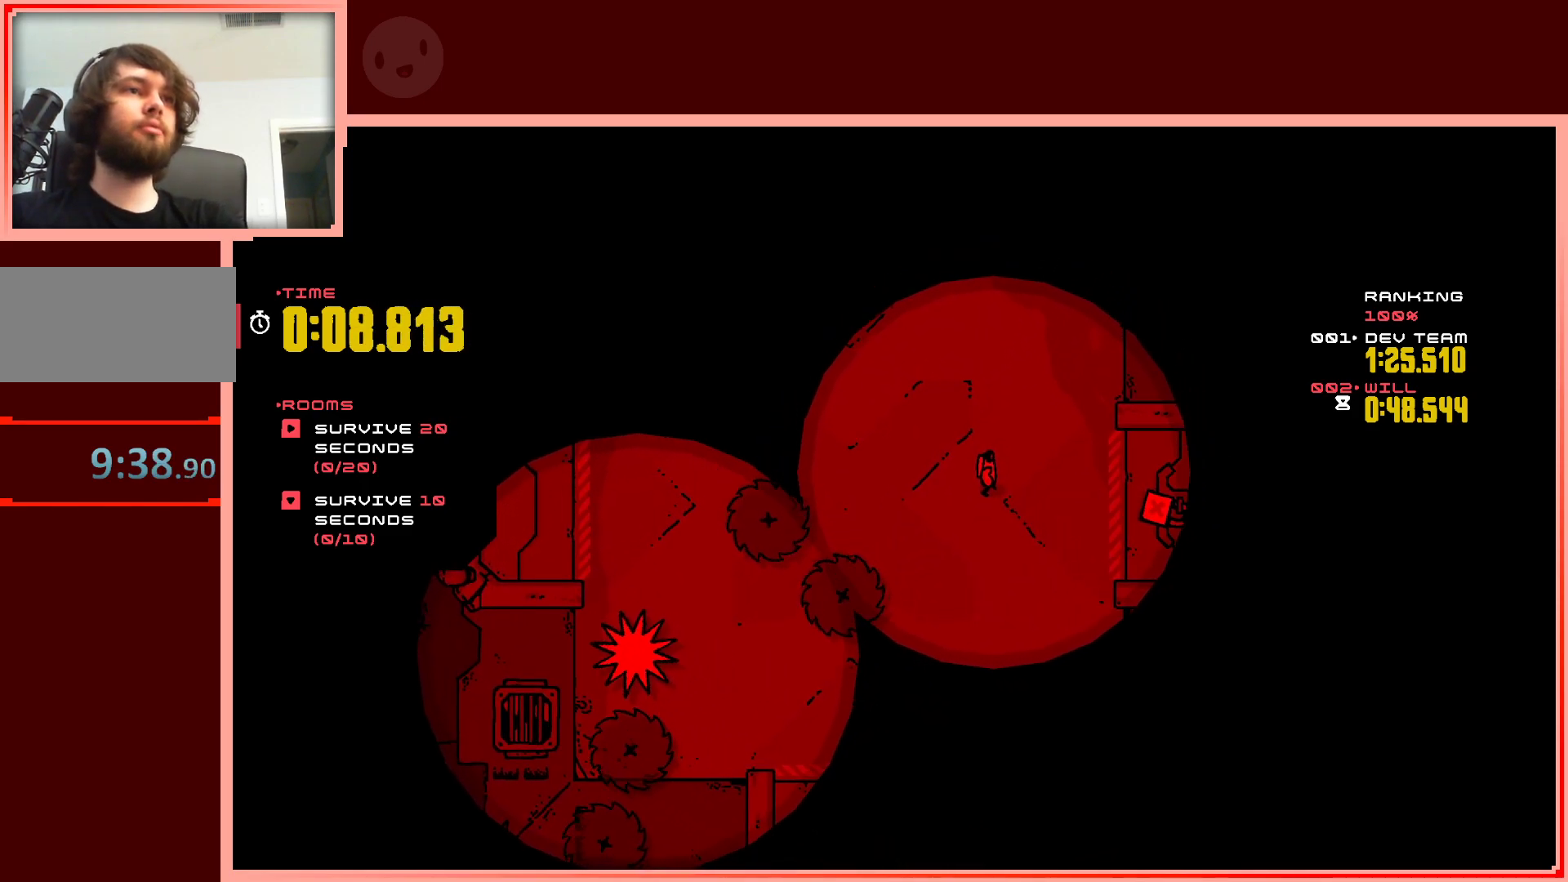
{"keys": ["up"], "events": [[450, "up", "down"]]}
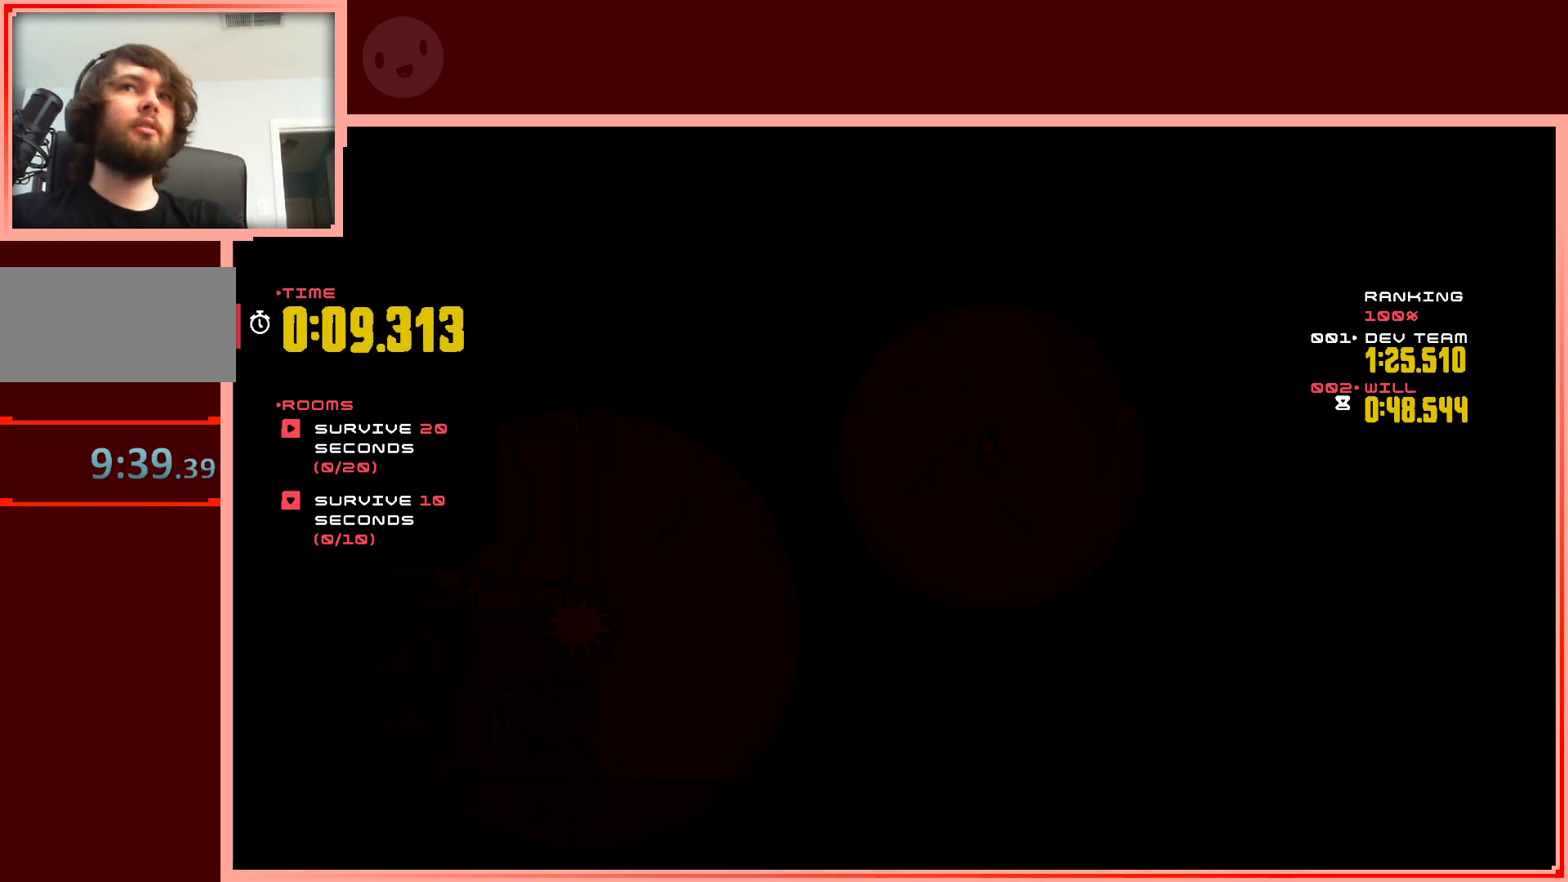
{"keys": ["right"], "events": [[83, "up", "up"], [367, "up", "down"], [417, "right", "down"], [467, "up", "up"]]}
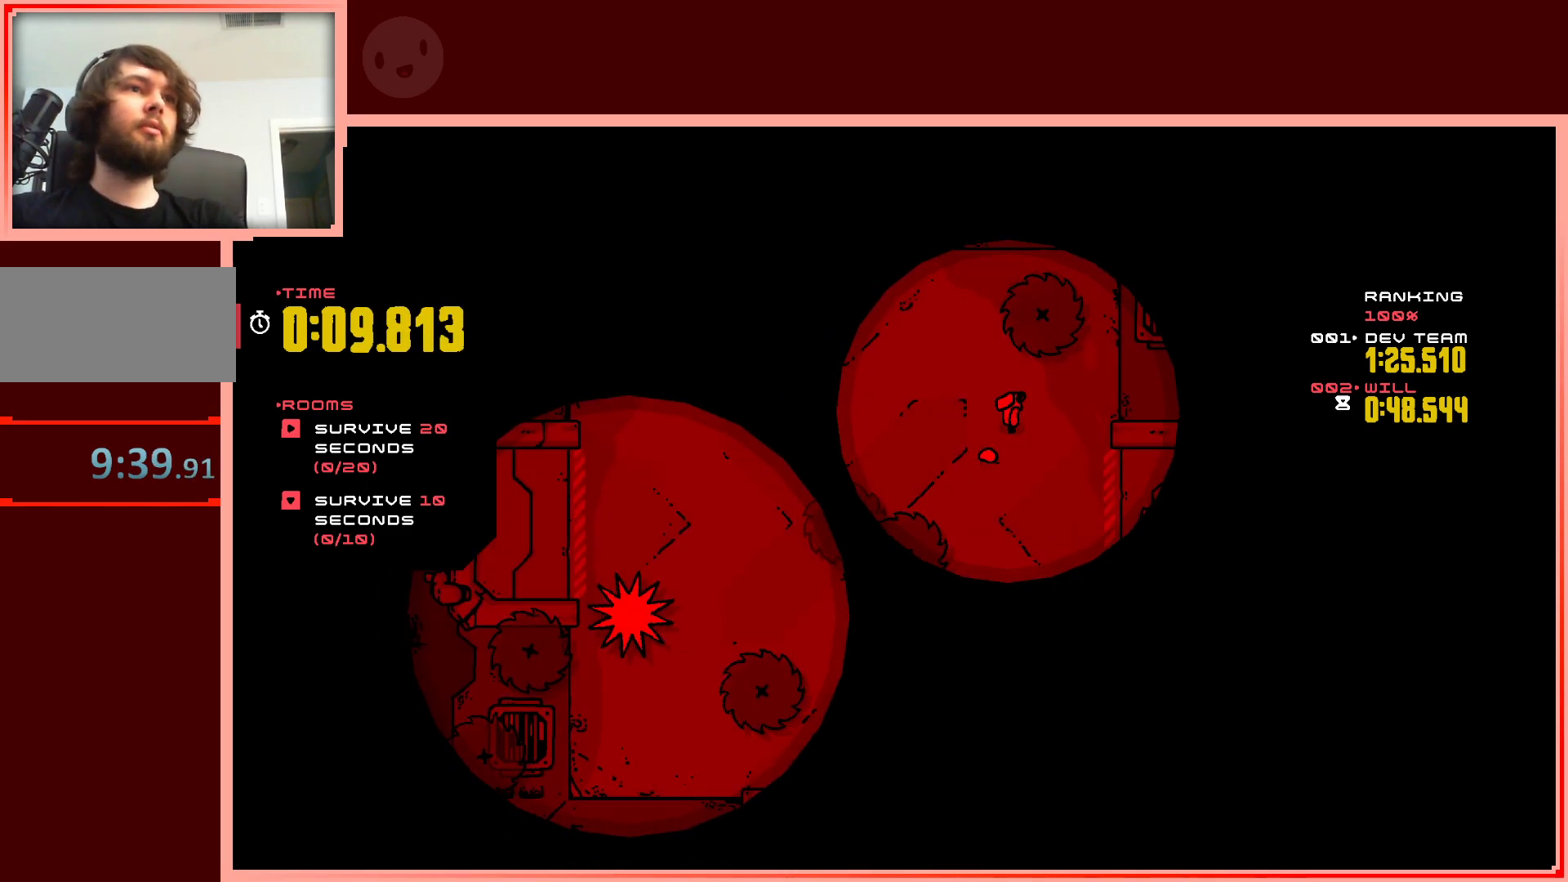
{"keys": ["left", "up"], "events": [[67, "right", "up"], [333, "left", "down"], [483, "up", "down"]]}
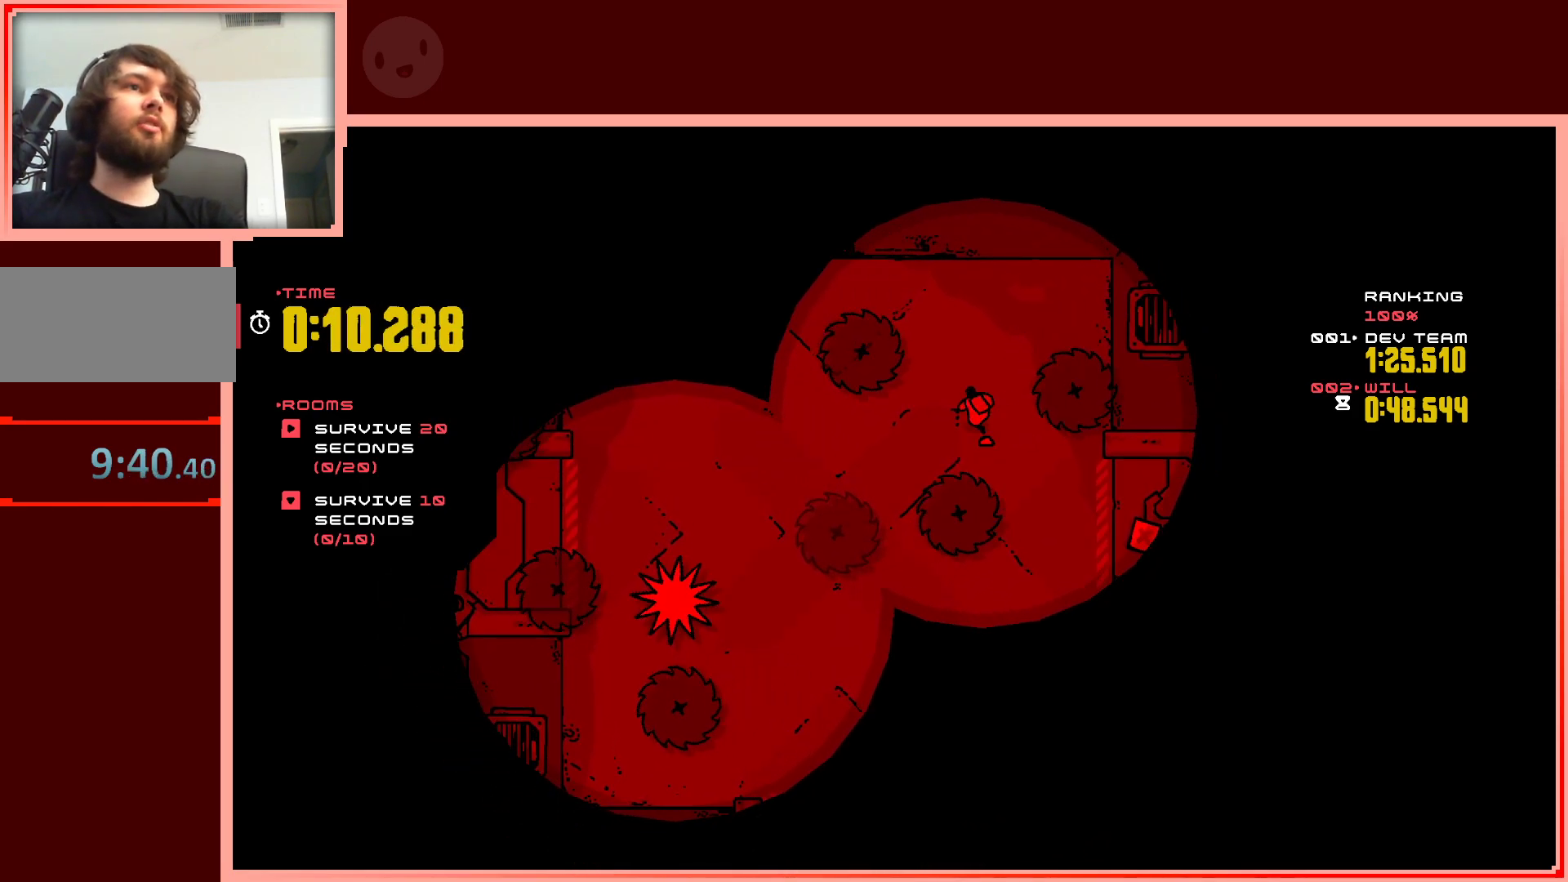
{"keys": ["up"], "events": [[117, "left", "up"], [167, "right", "down"], [217, "up", "up"], [267, "up", "down"], [450, "right", "up"]]}
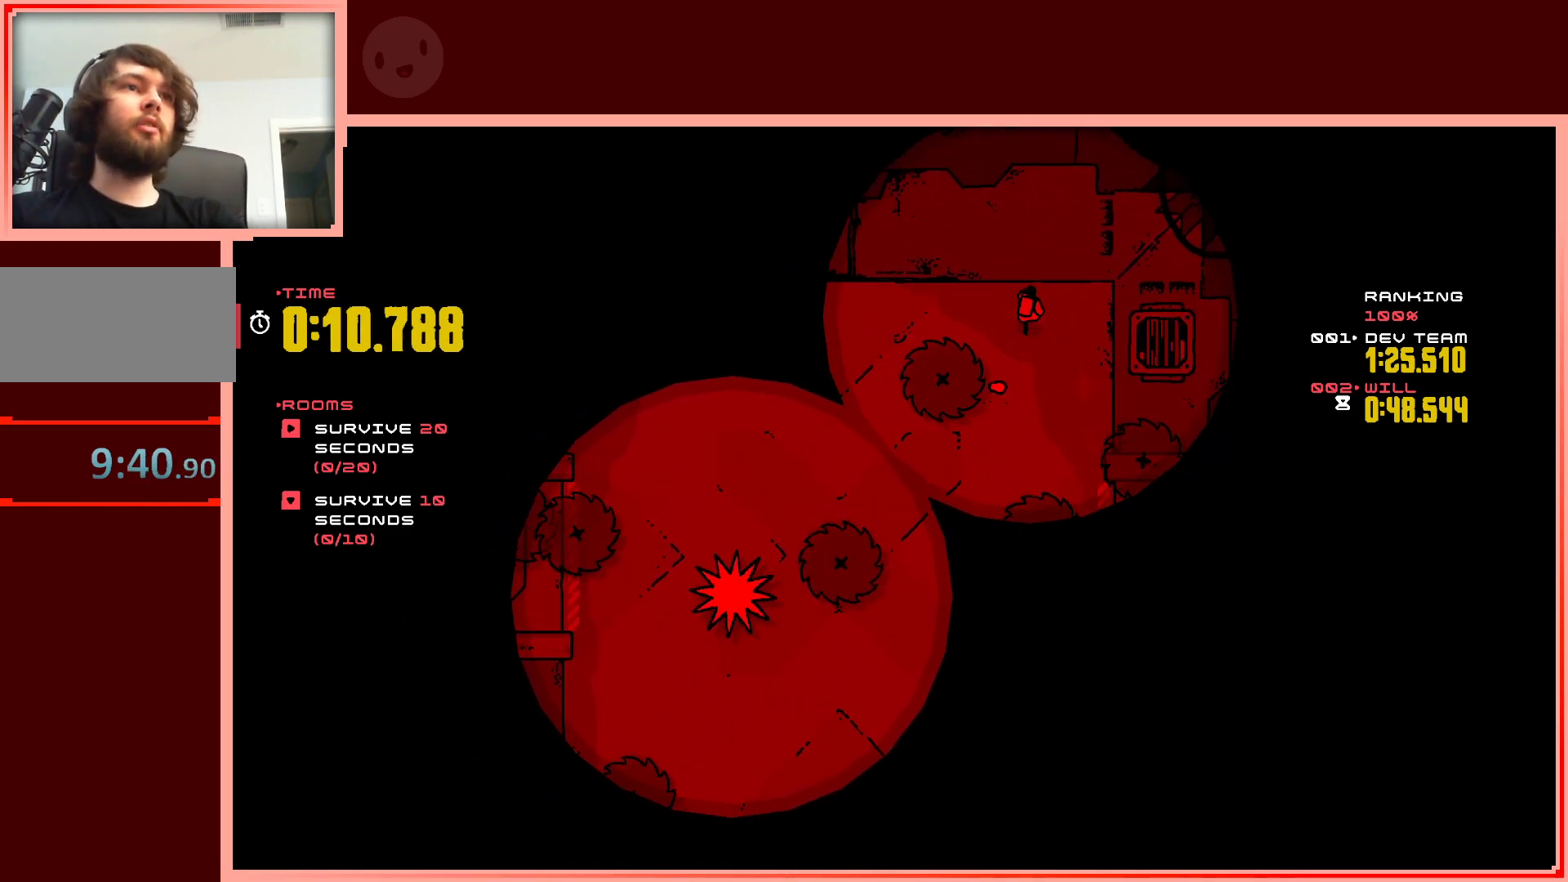
{"keys": ["left"], "events": [[83, "left", "down"], [133, "up", "up"]]}
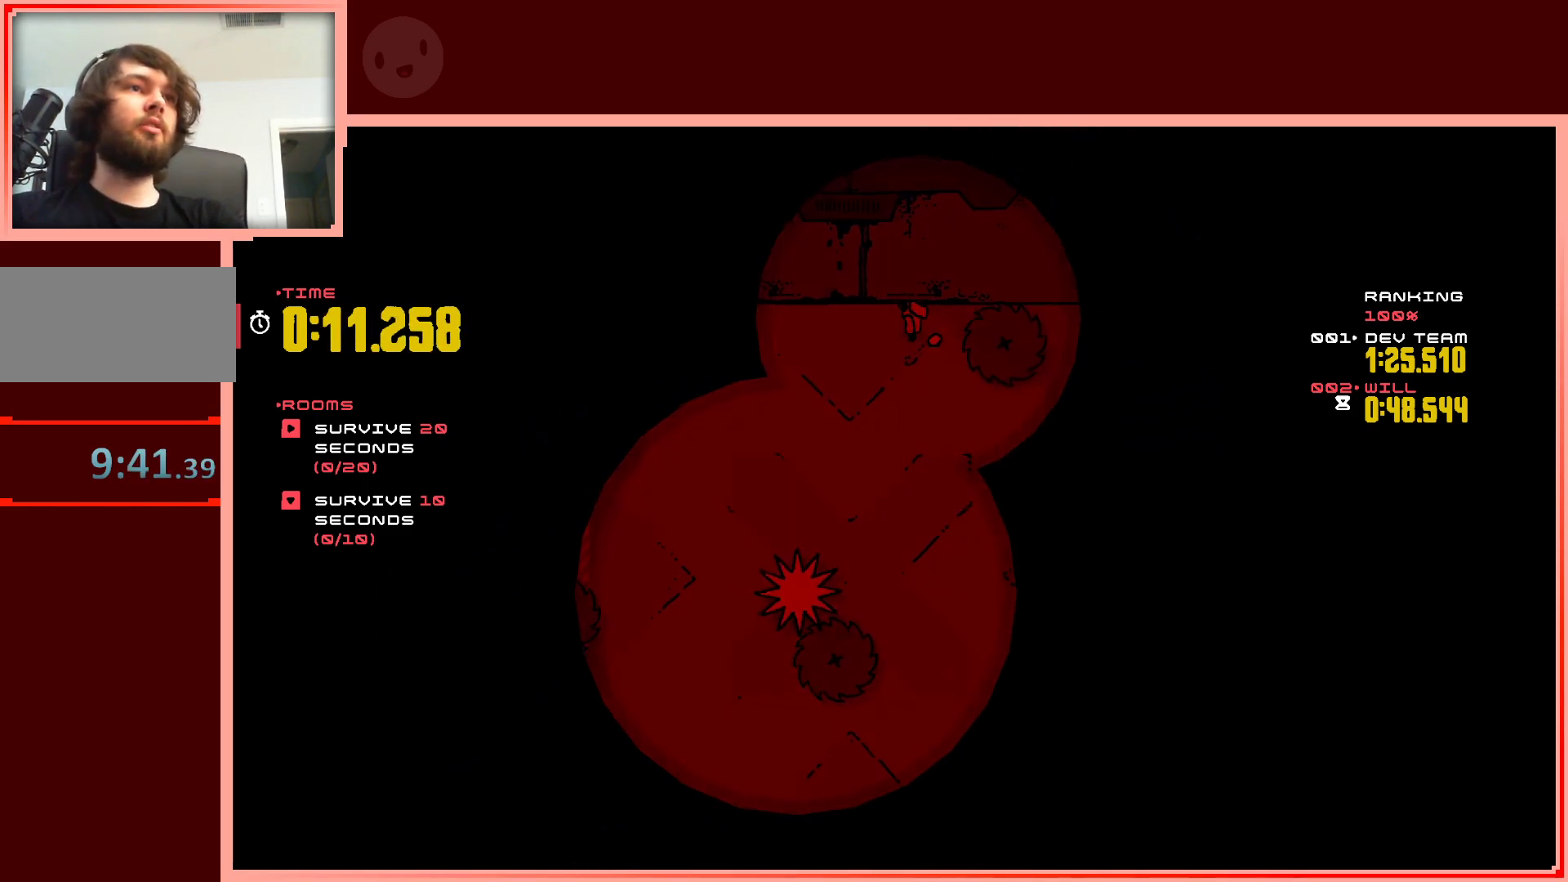
{"keys": ["left"], "events": [[50, "down", "down"], [150, "left", "up"], [233, "down", "up"], [483, "left", "down"]]}
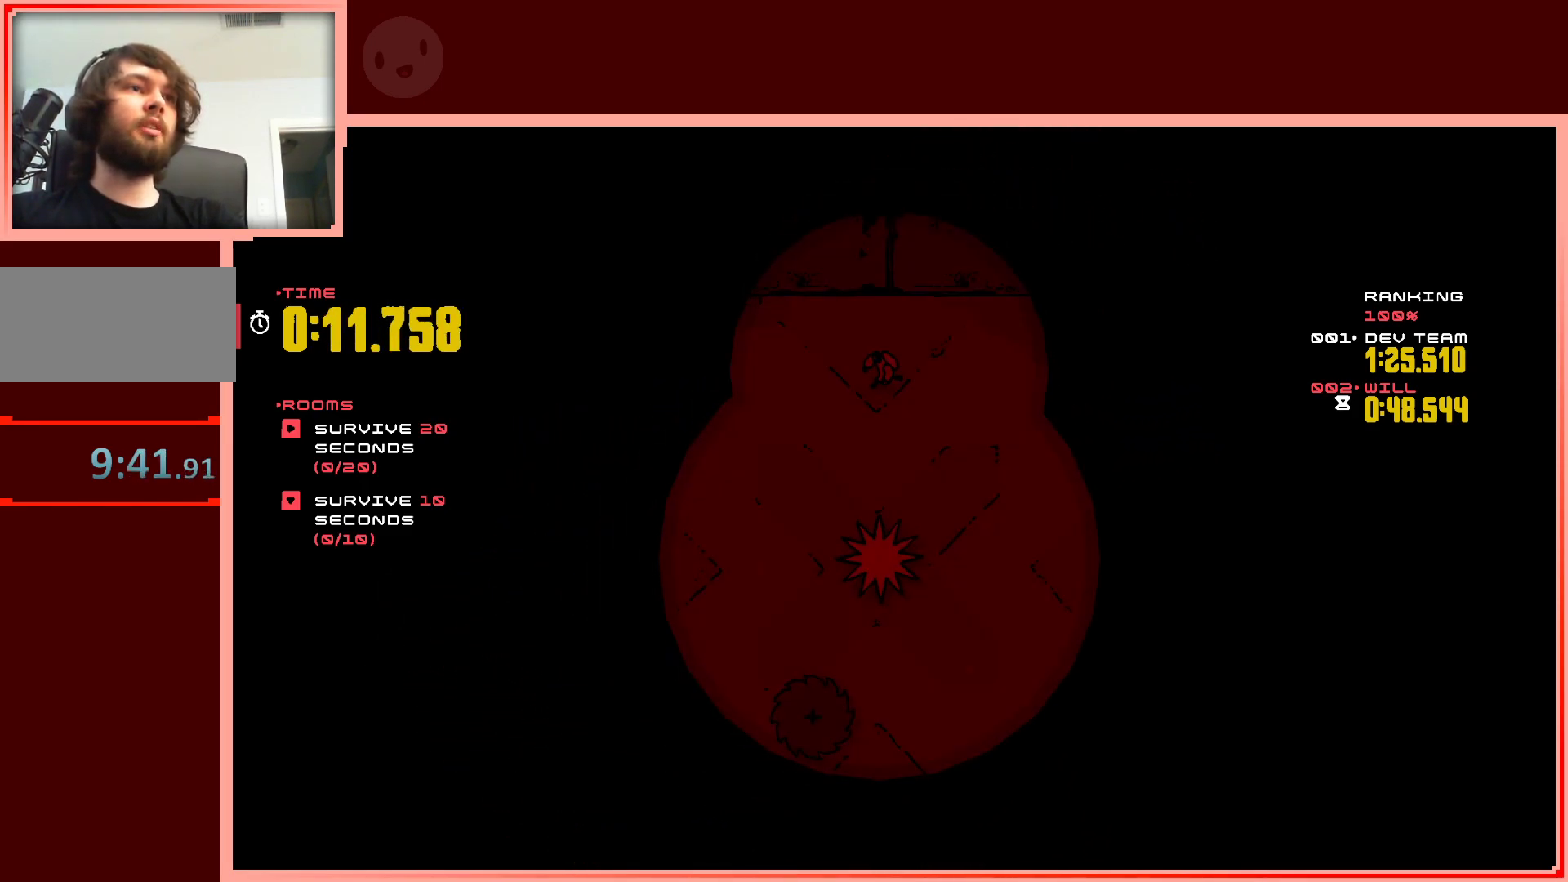
{"keys": ["down"], "events": [[217, "down", "down"], [267, "left", "up"]]}
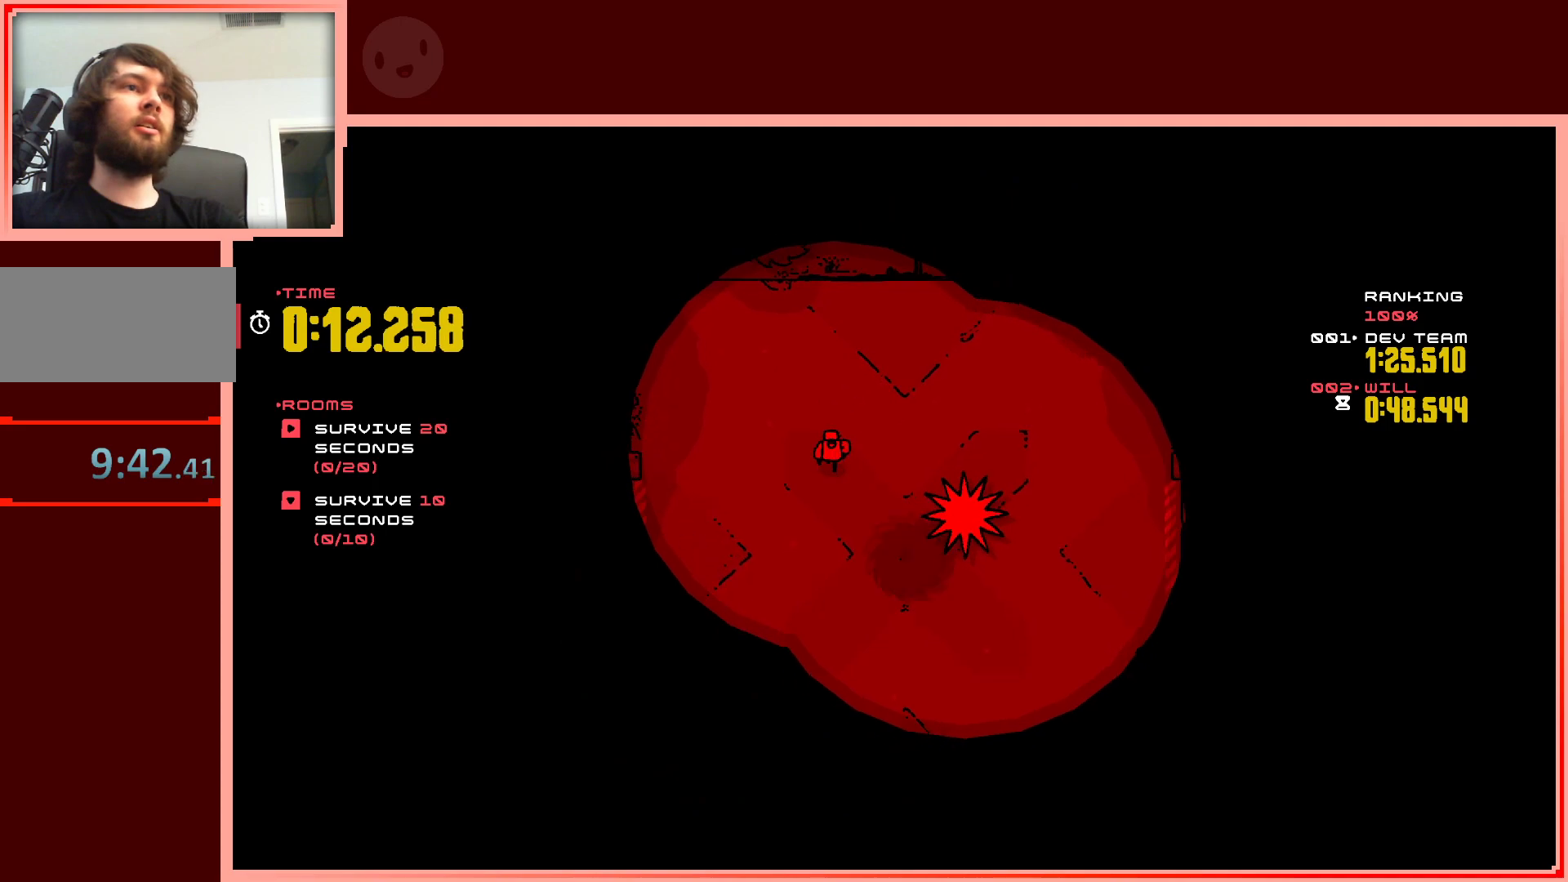
{"keys": ["down"], "events": [[133, "right", "down"], [283, "down", "up"], [317, "right", "up"], [417, "down", "down"]]}
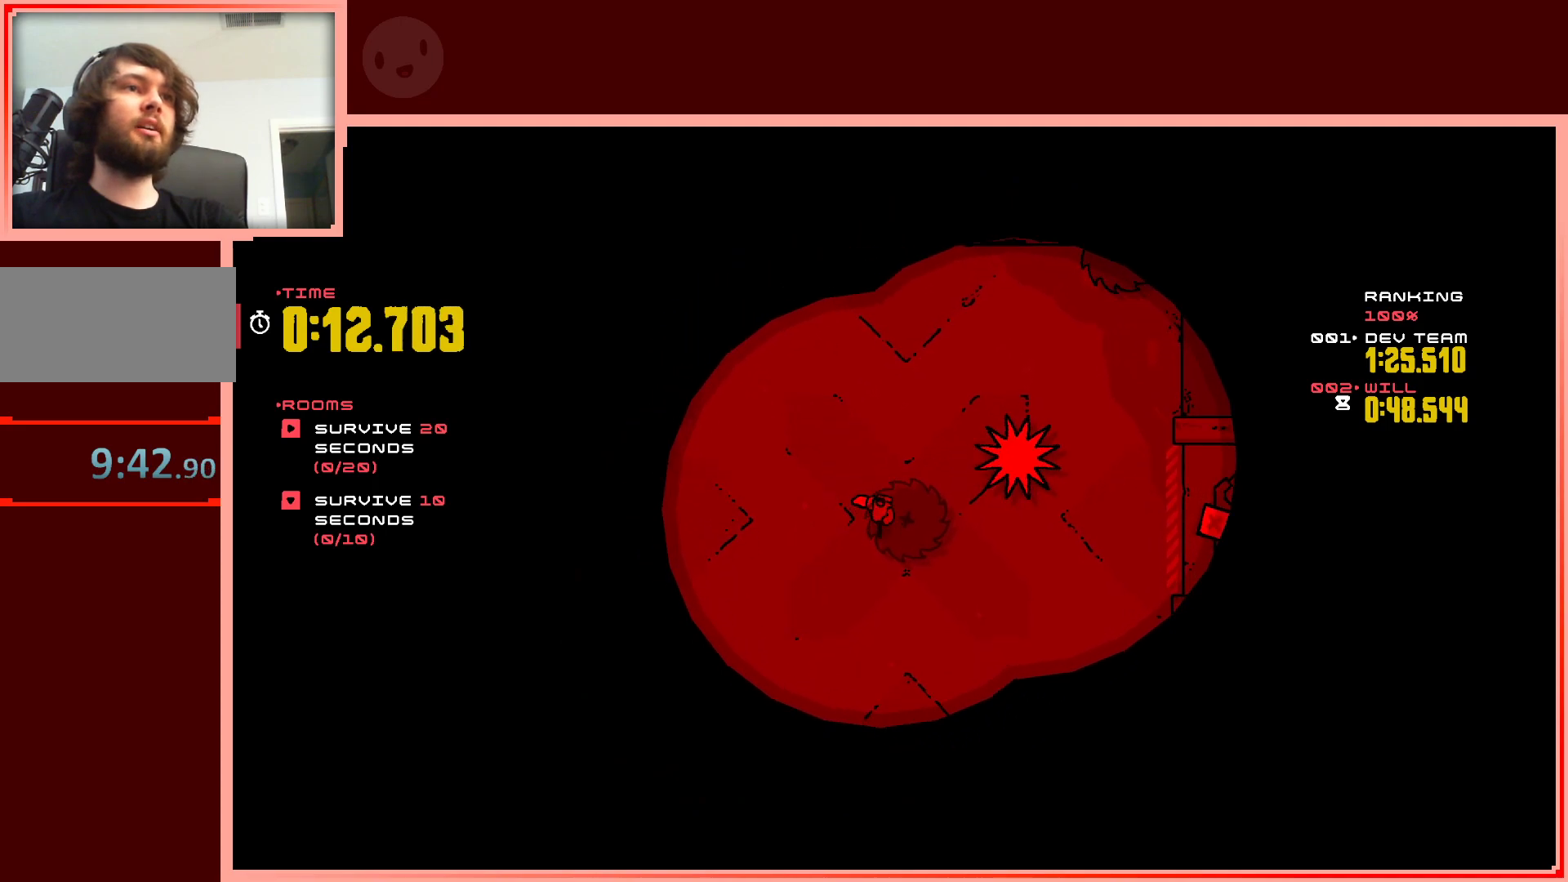
{"keys": ["right"], "events": [[383, "right", "down"], [433, "down", "up"]]}
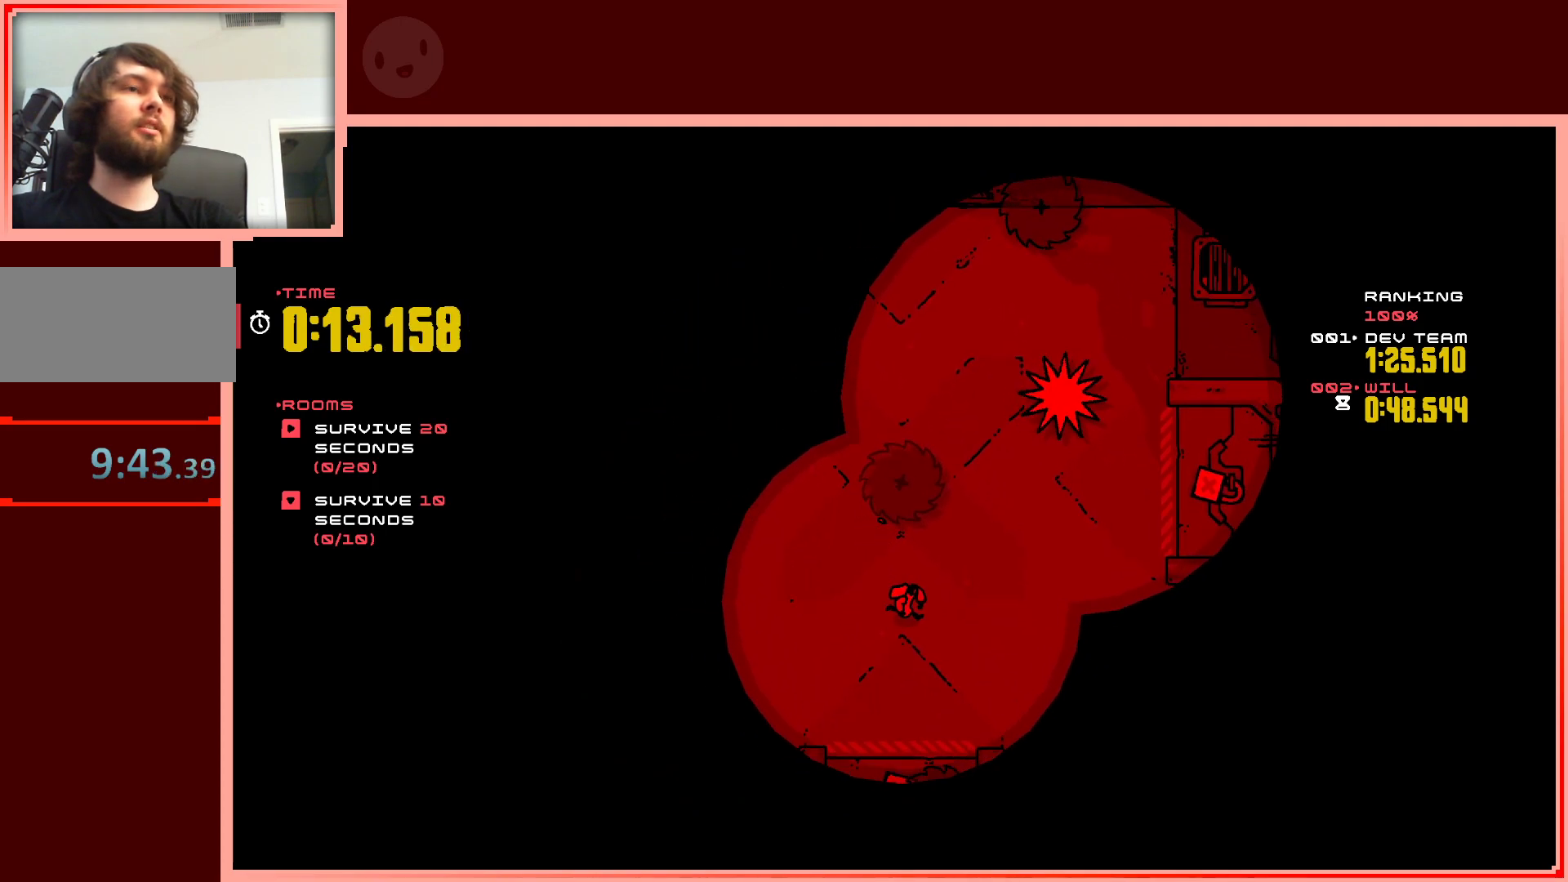
{"keys": [], "events": [[67, "right", "up"]]}
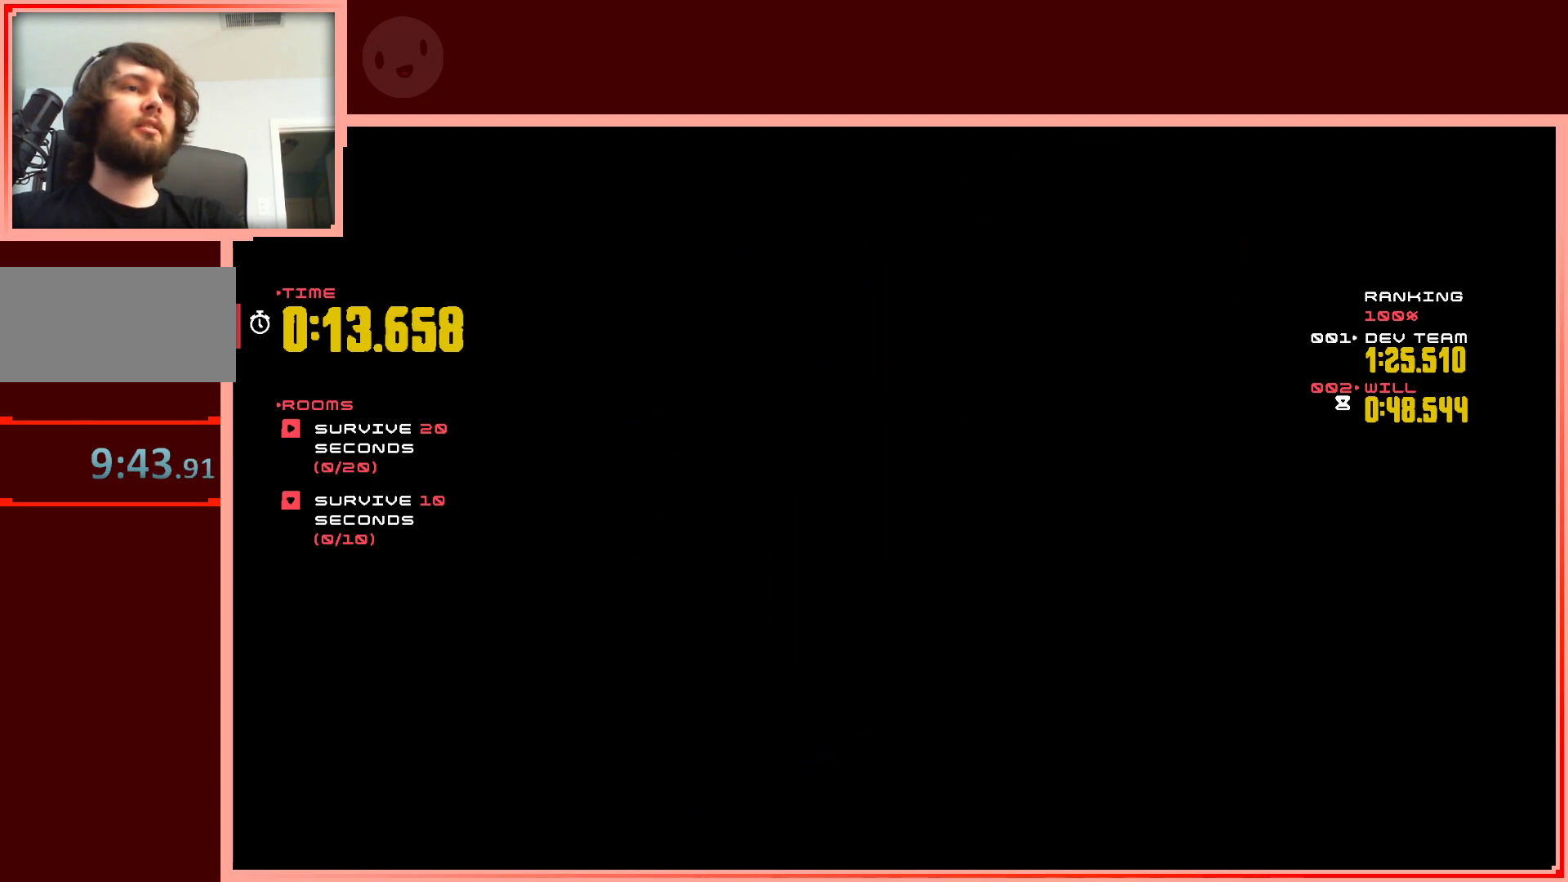
{"keys": [], "events": []}
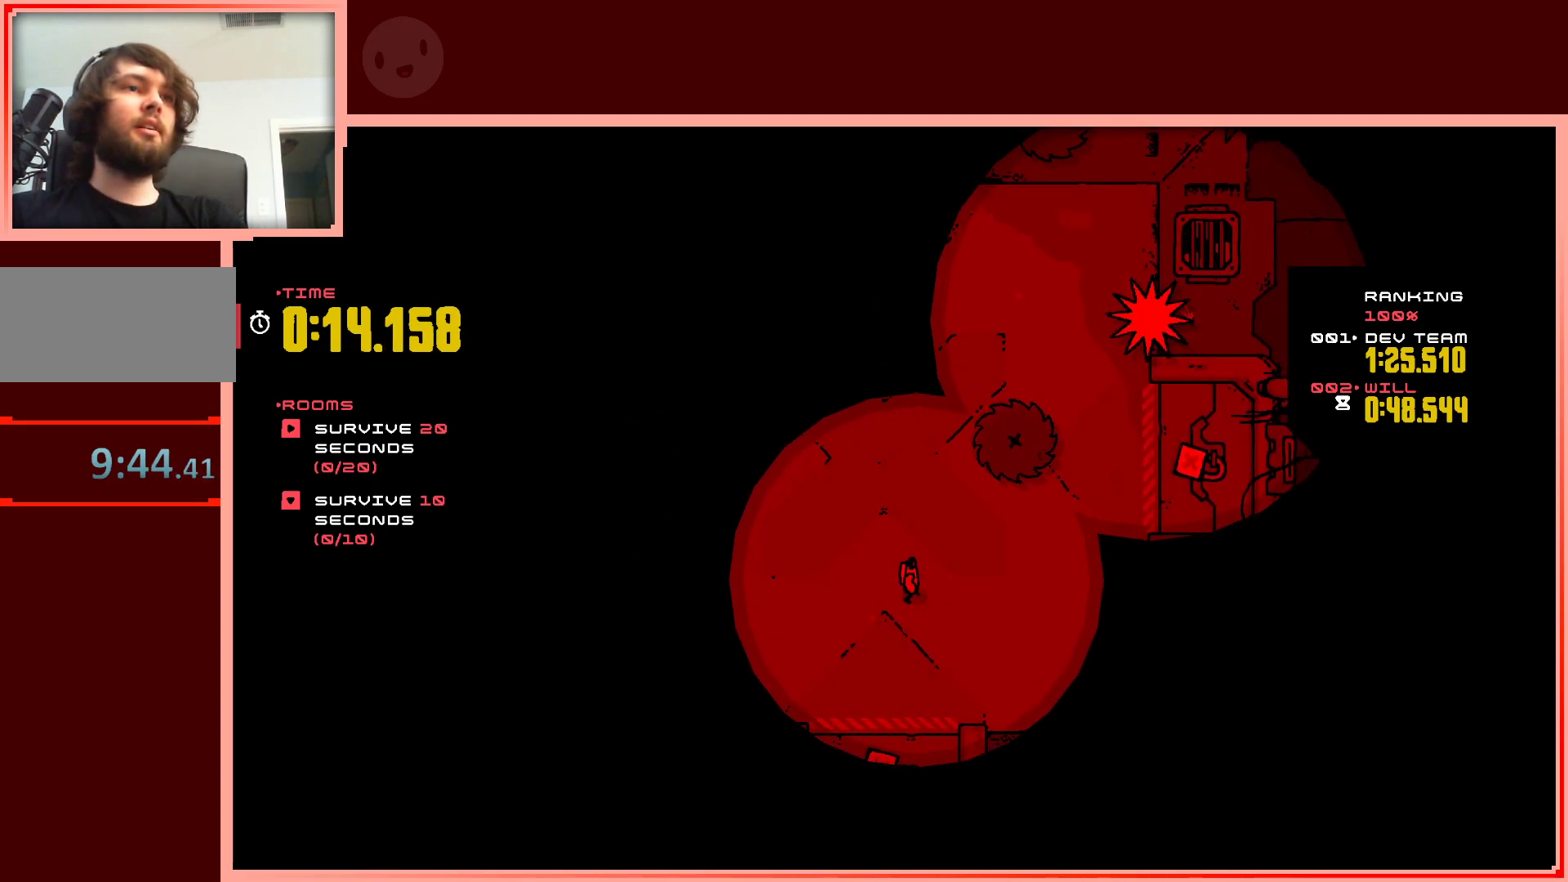
{"keys": [], "events": []}